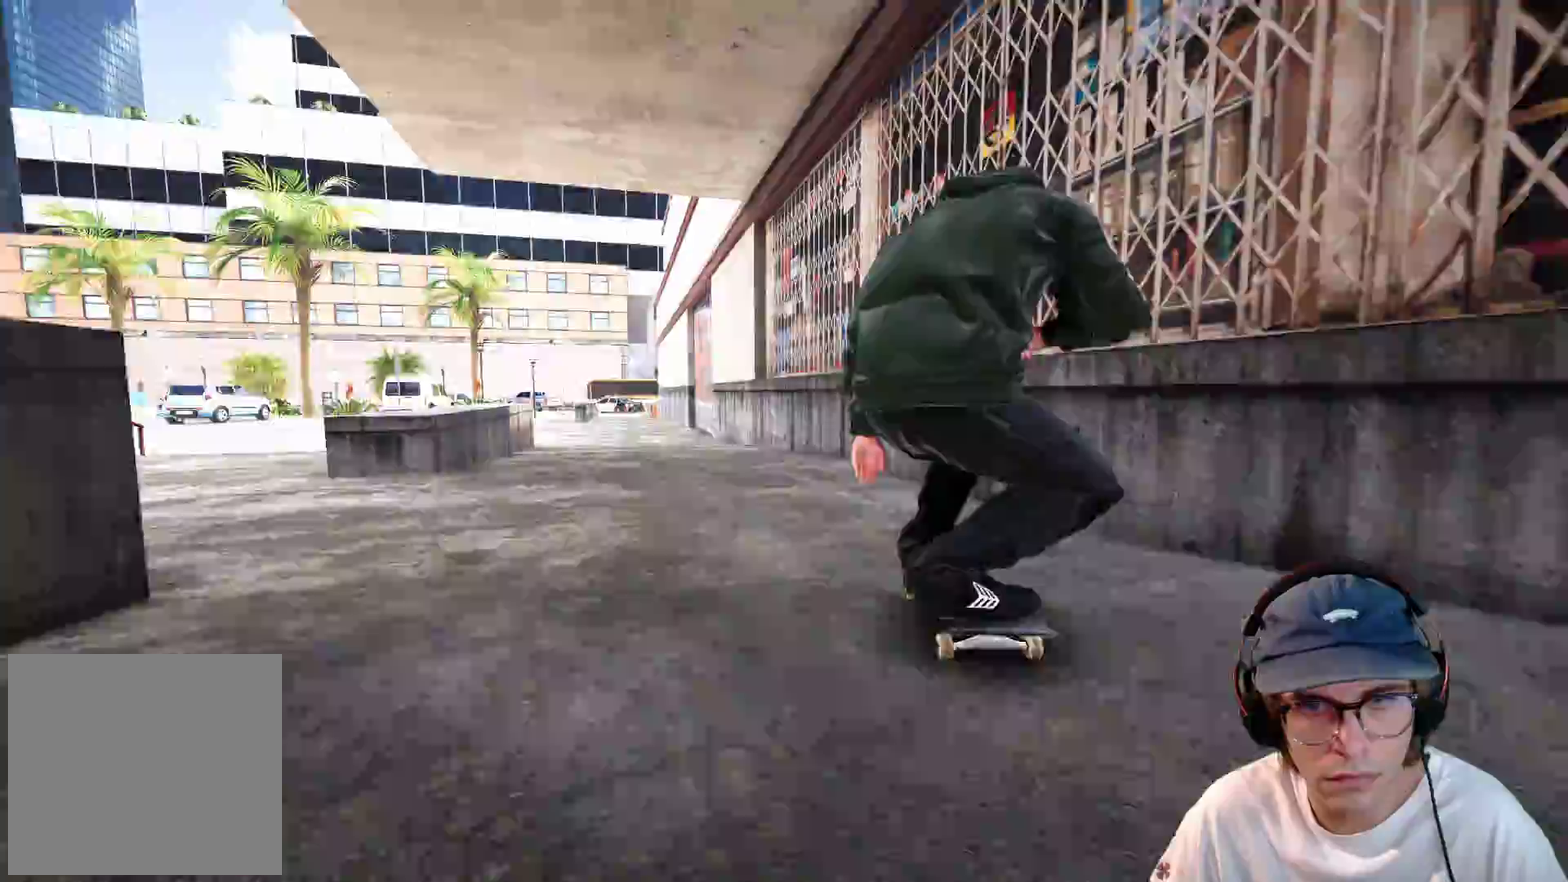
Gameplay with a controller (Xbox layout); each line is a JSON object with the inputs held at the frame after it (dt_ms = milliseconds from this image to that frame). "events" lists button and stick changes between this image and that frame as [ms after this image, input, new state], when the widget could be followed in between. This overlay highlights the sticks when they move; stick clicks (L3 R3) are not distinguishable. Not read: HOME L3 R3 SELECT START.
{"dt_ms": 500, "buttons": ["L2"], "left_stick": "center", "right_stick": "center"}
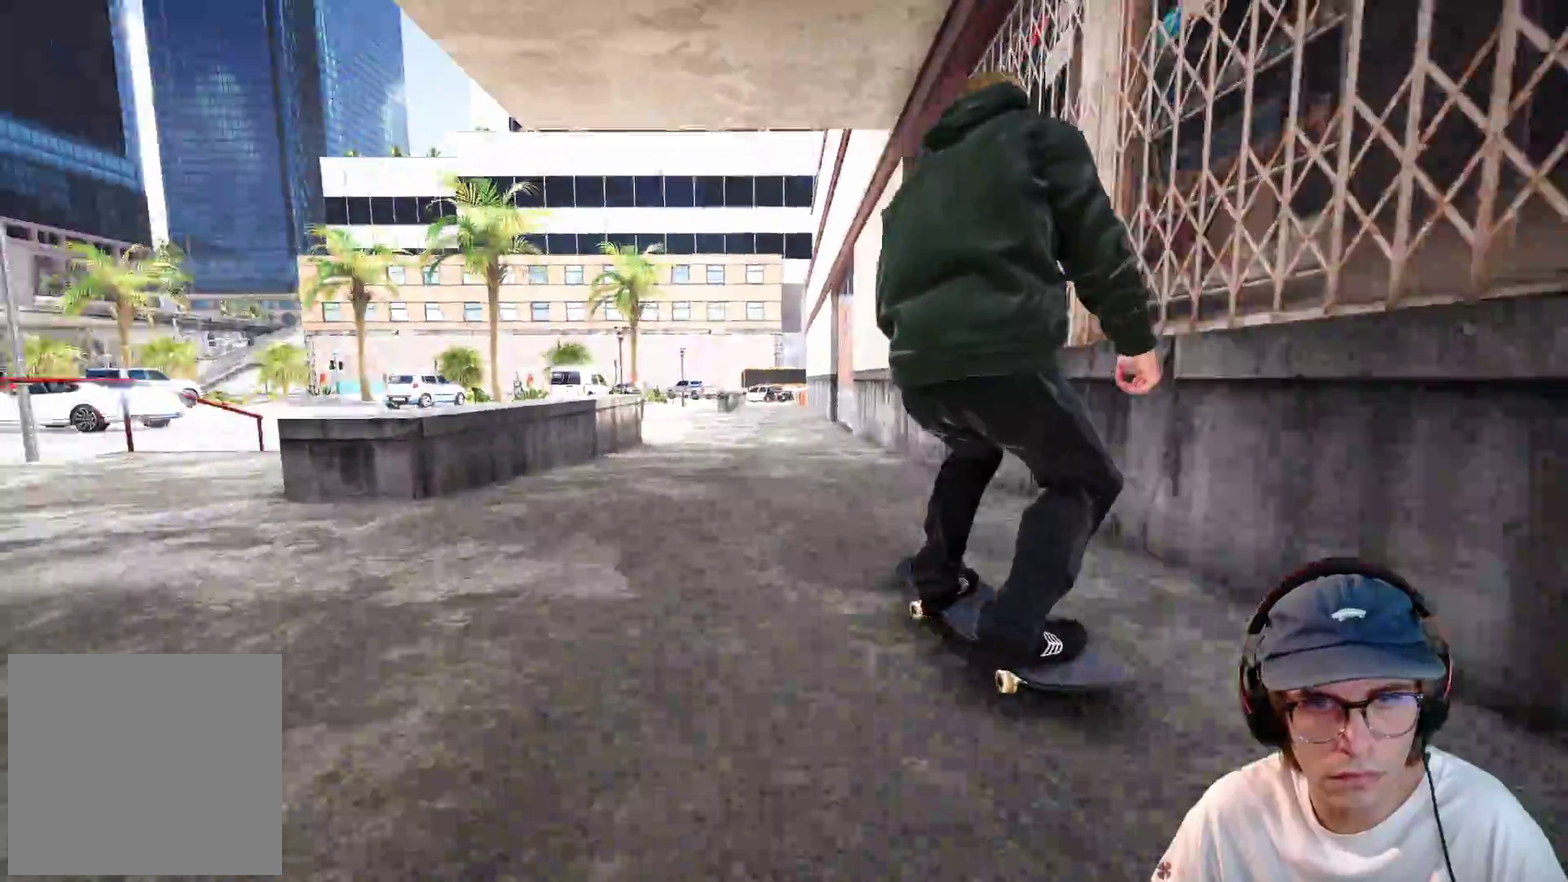
{"dt_ms": 500, "buttons": [], "left_stick": "center", "right_stick": "center", "events": [[67, "L2", "up"]]}
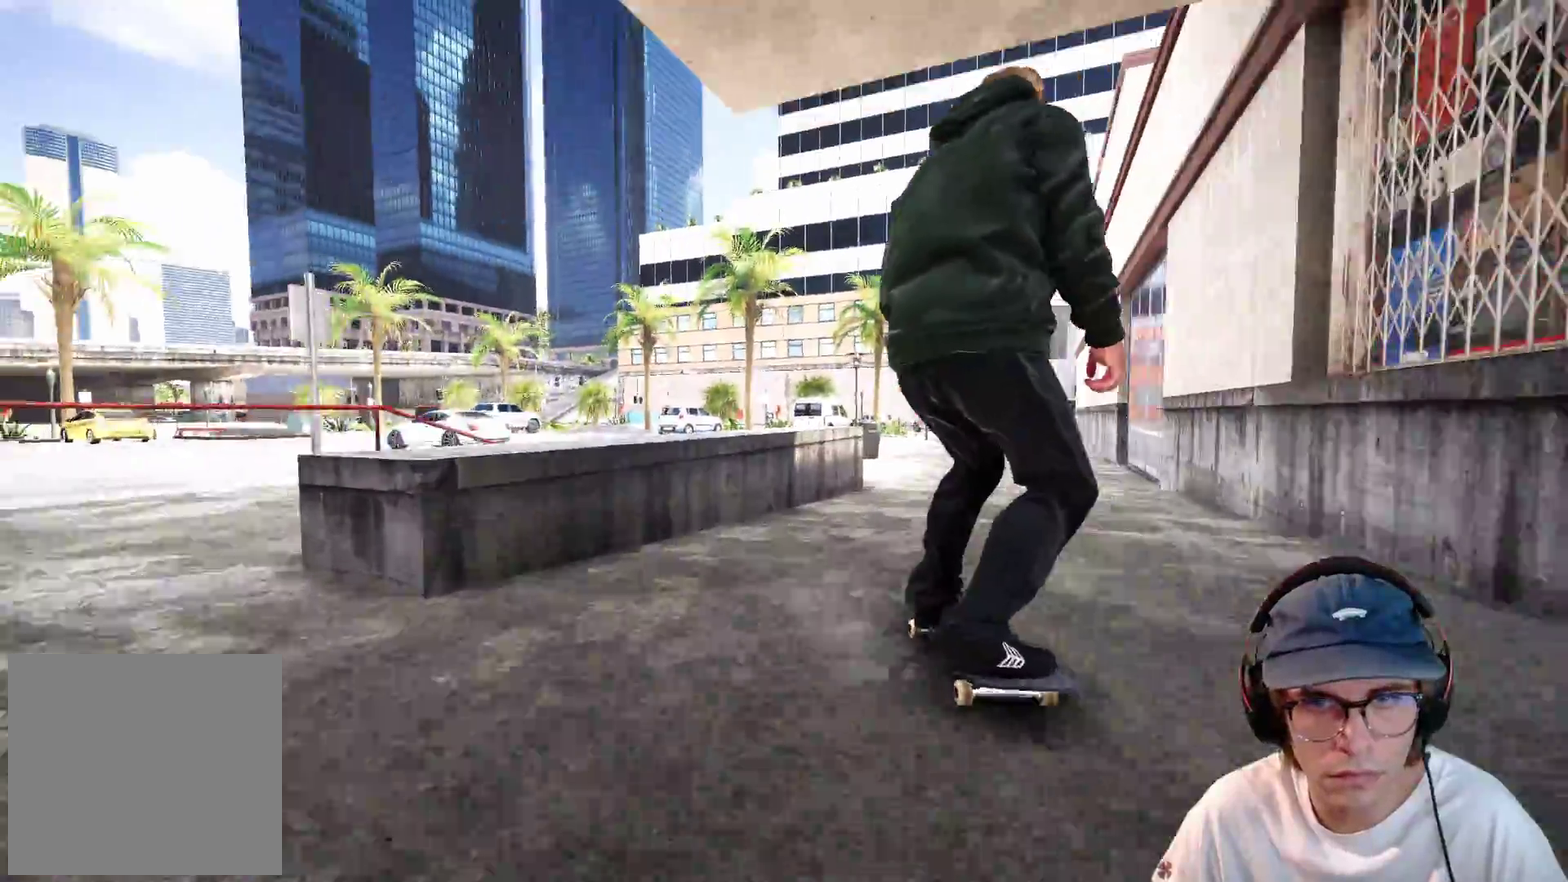
{"dt_ms": 500, "buttons": ["R2"], "left_stick": "center", "right_stick": "center", "events": [[33, "left_stick", "down"], [100, "right_stick", "down"], [333, "R2", "down"], [333, "left_stick", "center"], [333, "right_stick", "center"]]}
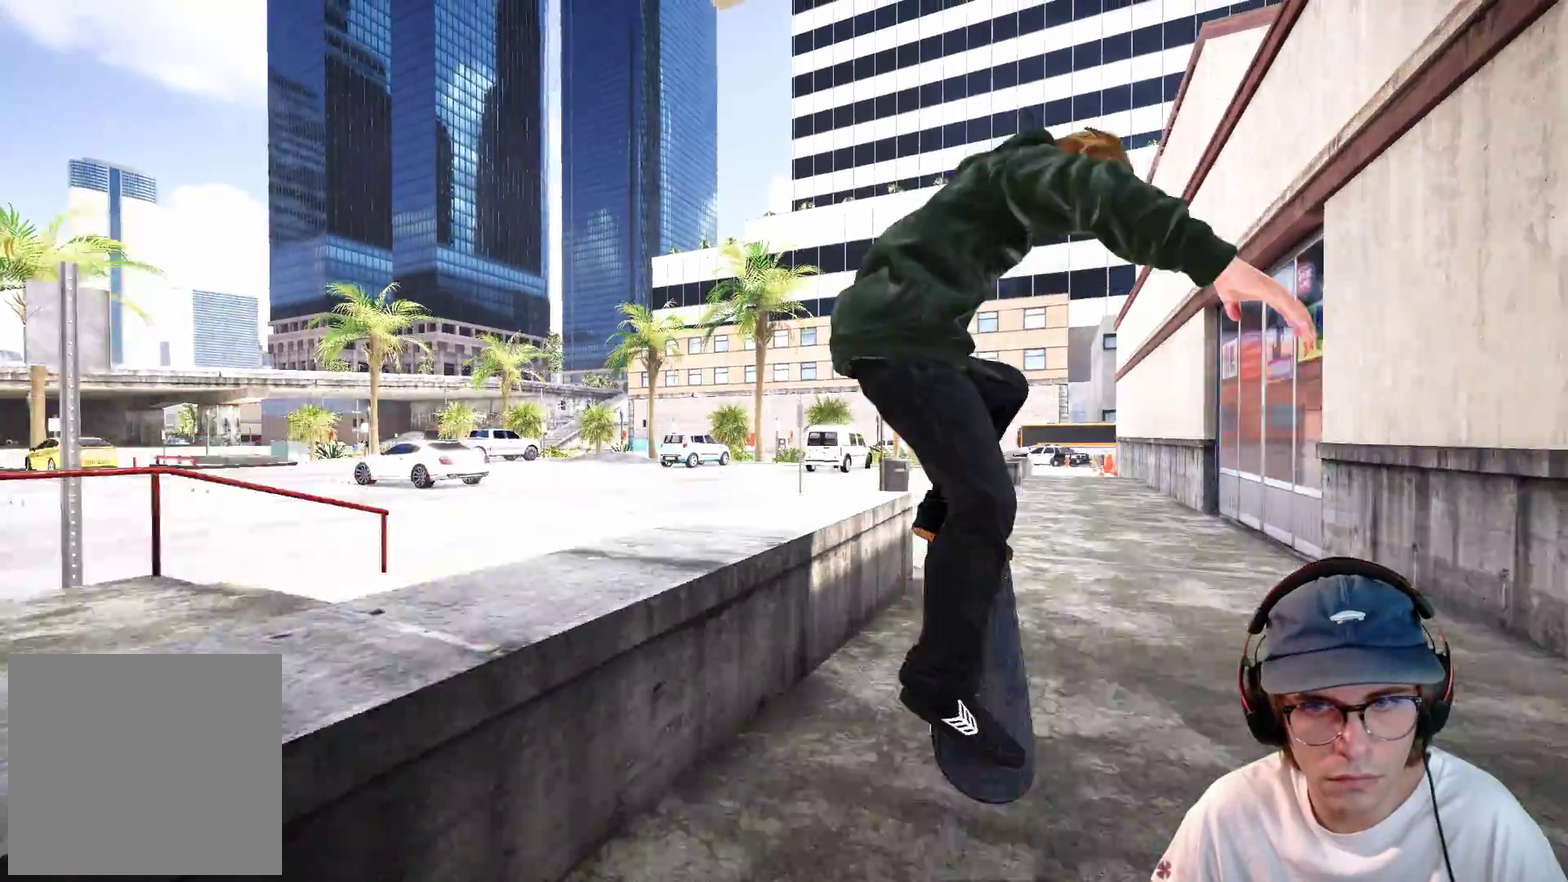
{"dt_ms": 400, "buttons": [], "left_stick": "up-right", "right_stick": "left", "events": [[67, "left_stick", "up-right"], [67, "right_stick", "left"], [167, "R2", "up"]]}
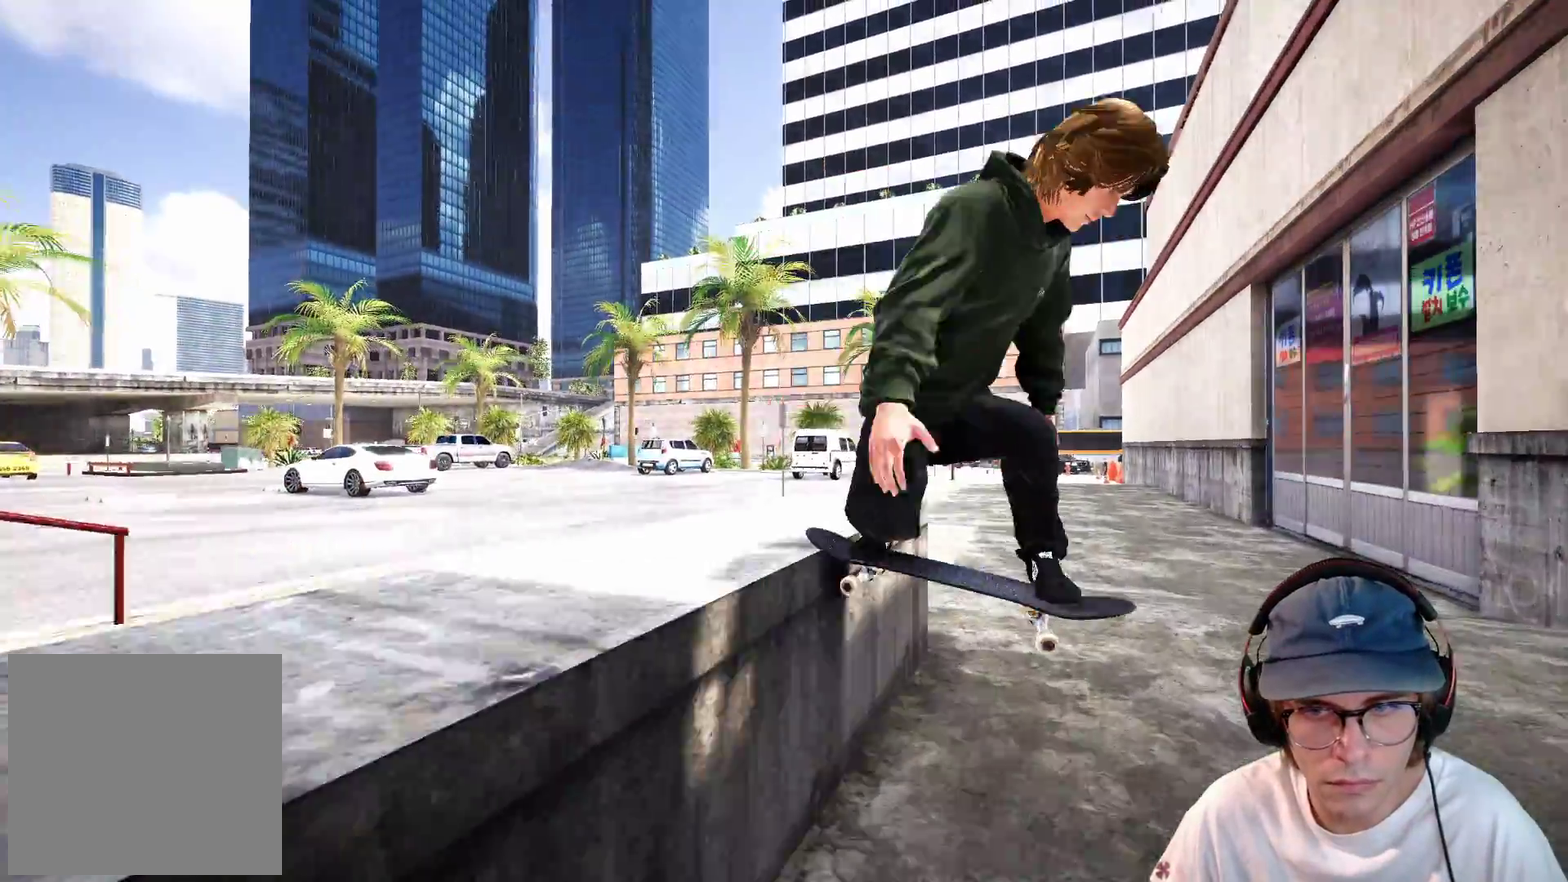
{"dt_ms": 600, "buttons": [], "left_stick": "center", "right_stick": "center", "events": [[17, "L2", "down"], [83, "left_stick", "center"], [117, "L2", "up"], [167, "right_stick", "center"], [217, "L2", "down"], [250, "DPAD_RIGHT", "down"], [317, "DPAD_RIGHT", "up"], [350, "L2", "up"]]}
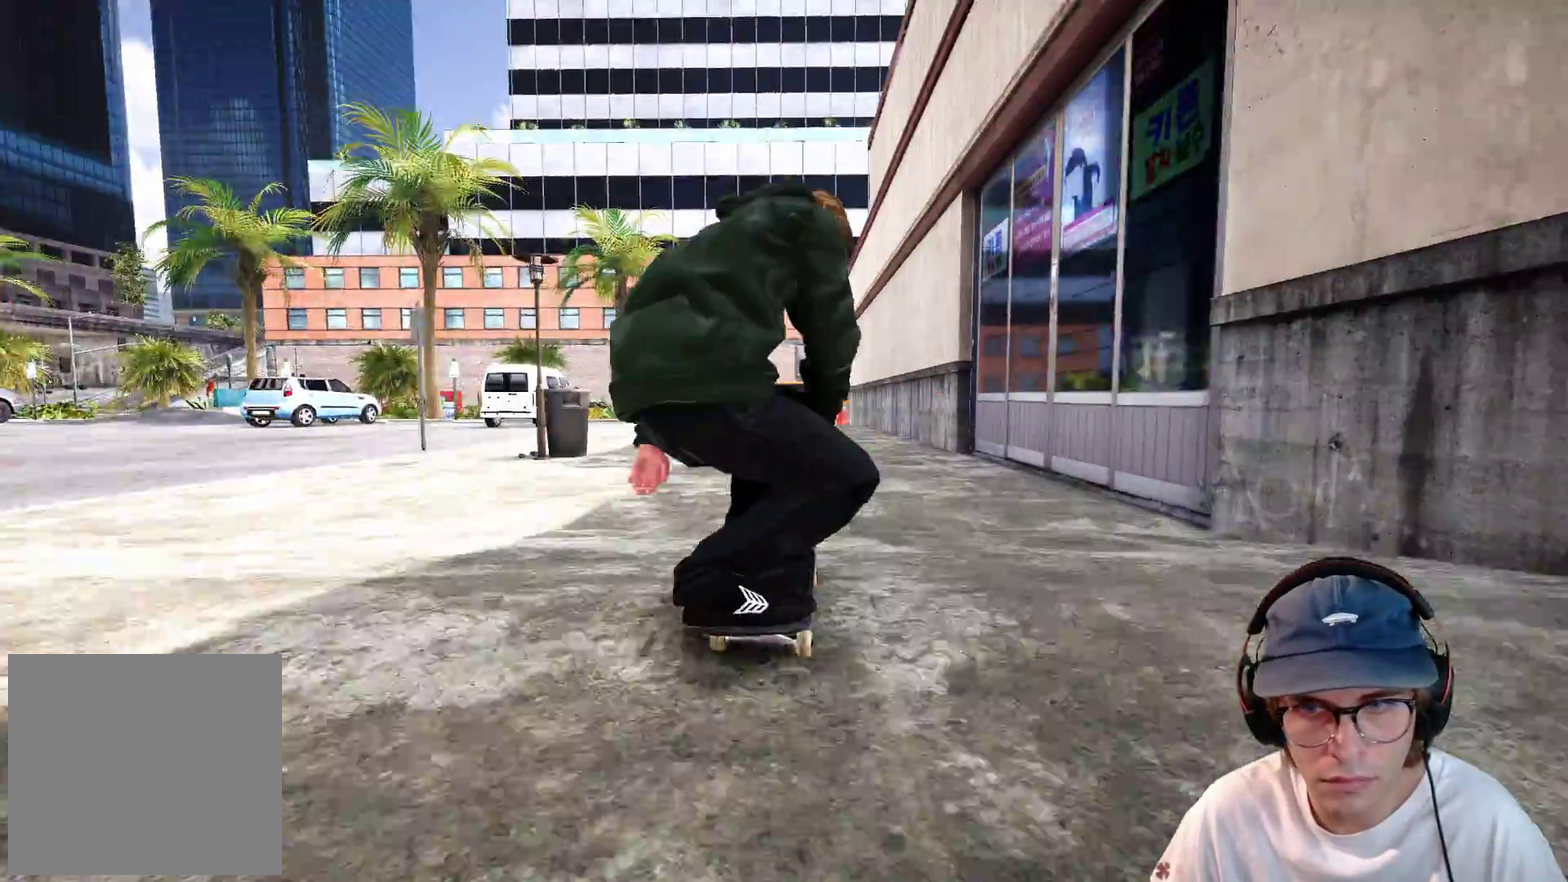
{"dt_ms": 300, "buttons": [], "left_stick": "center", "right_stick": "center", "events": [[33, "L2", "down"], [183, "L2", "up"]]}
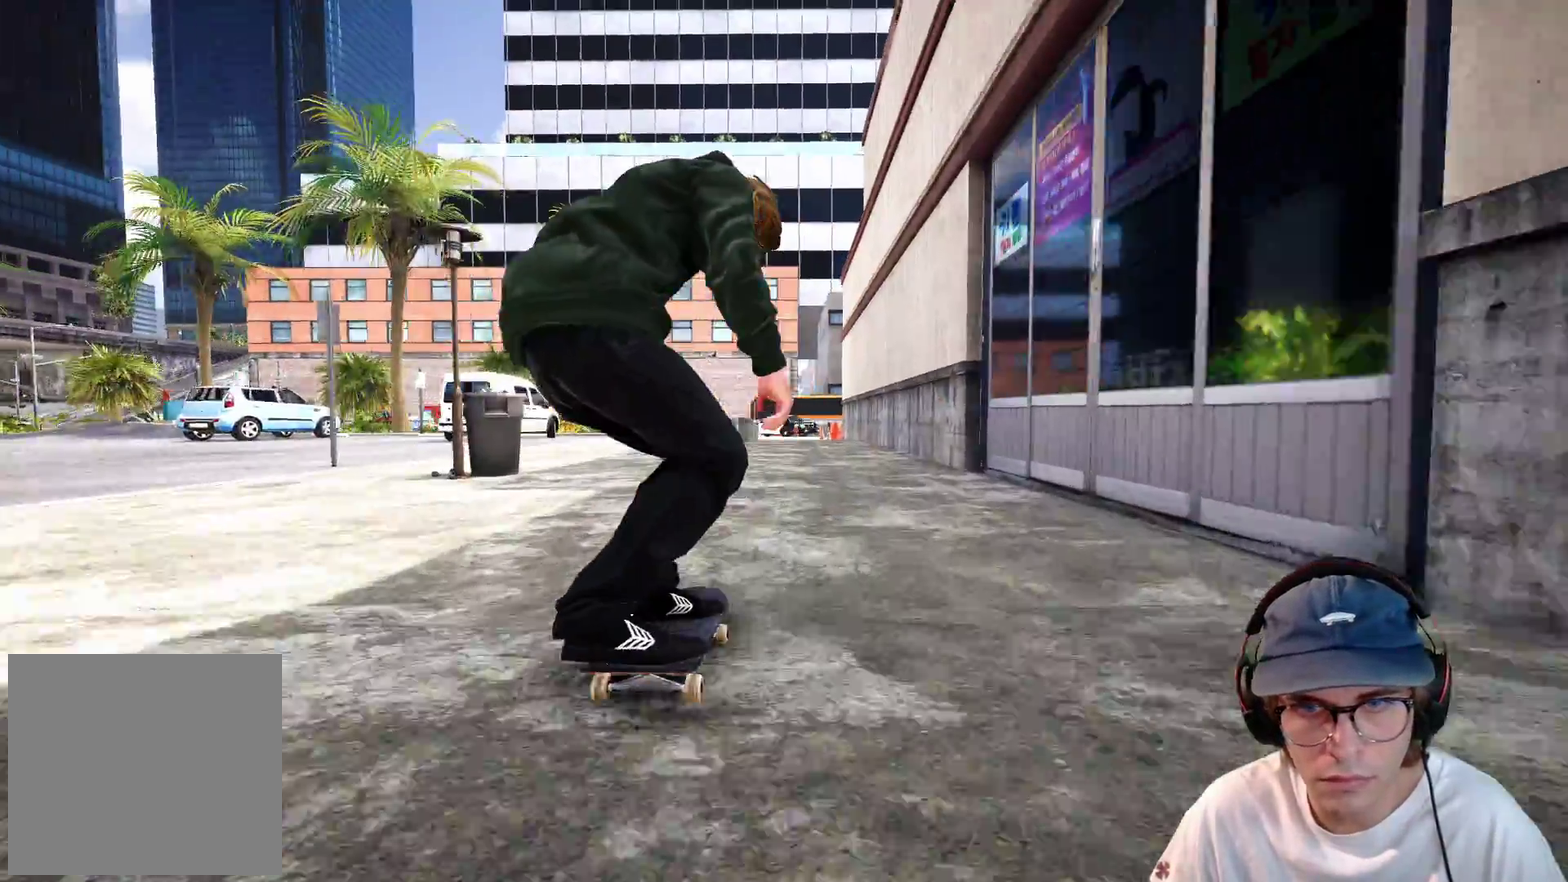
{"dt_ms": 700, "buttons": [], "left_stick": "center", "right_stick": "center", "events": [[417, "DPAD_LEFT", "down"], [450, "L2", "down"], [517, "DPAD_LEFT", "up"], [550, "L2", "up"]]}
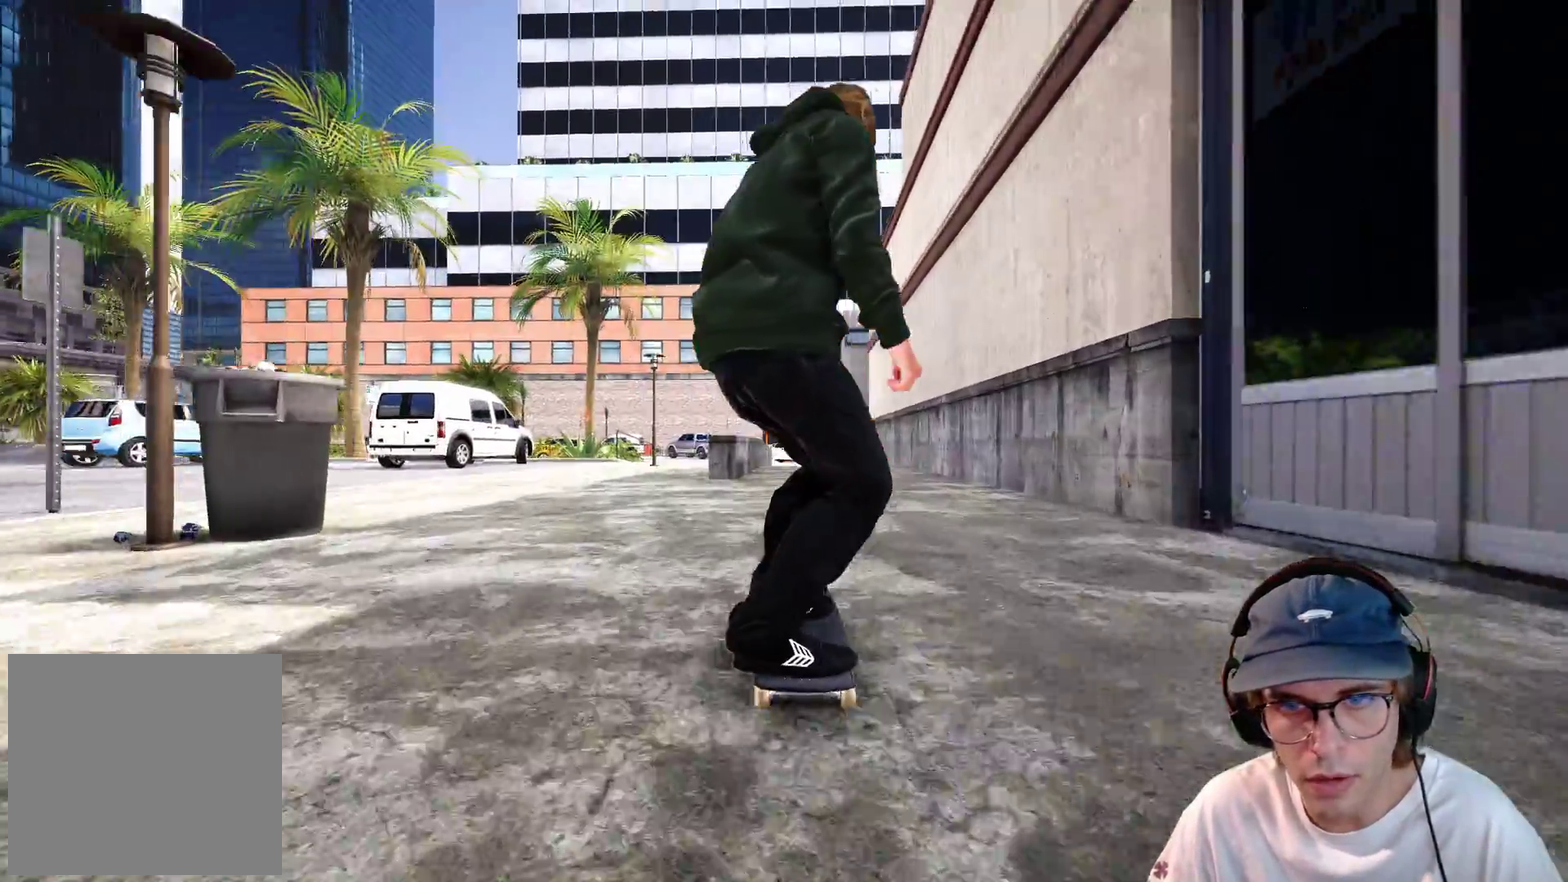
{"dt_ms": 300, "buttons": [], "left_stick": "center", "right_stick": "center", "events": [[133, "R2", "down"], [283, "R2", "up"]]}
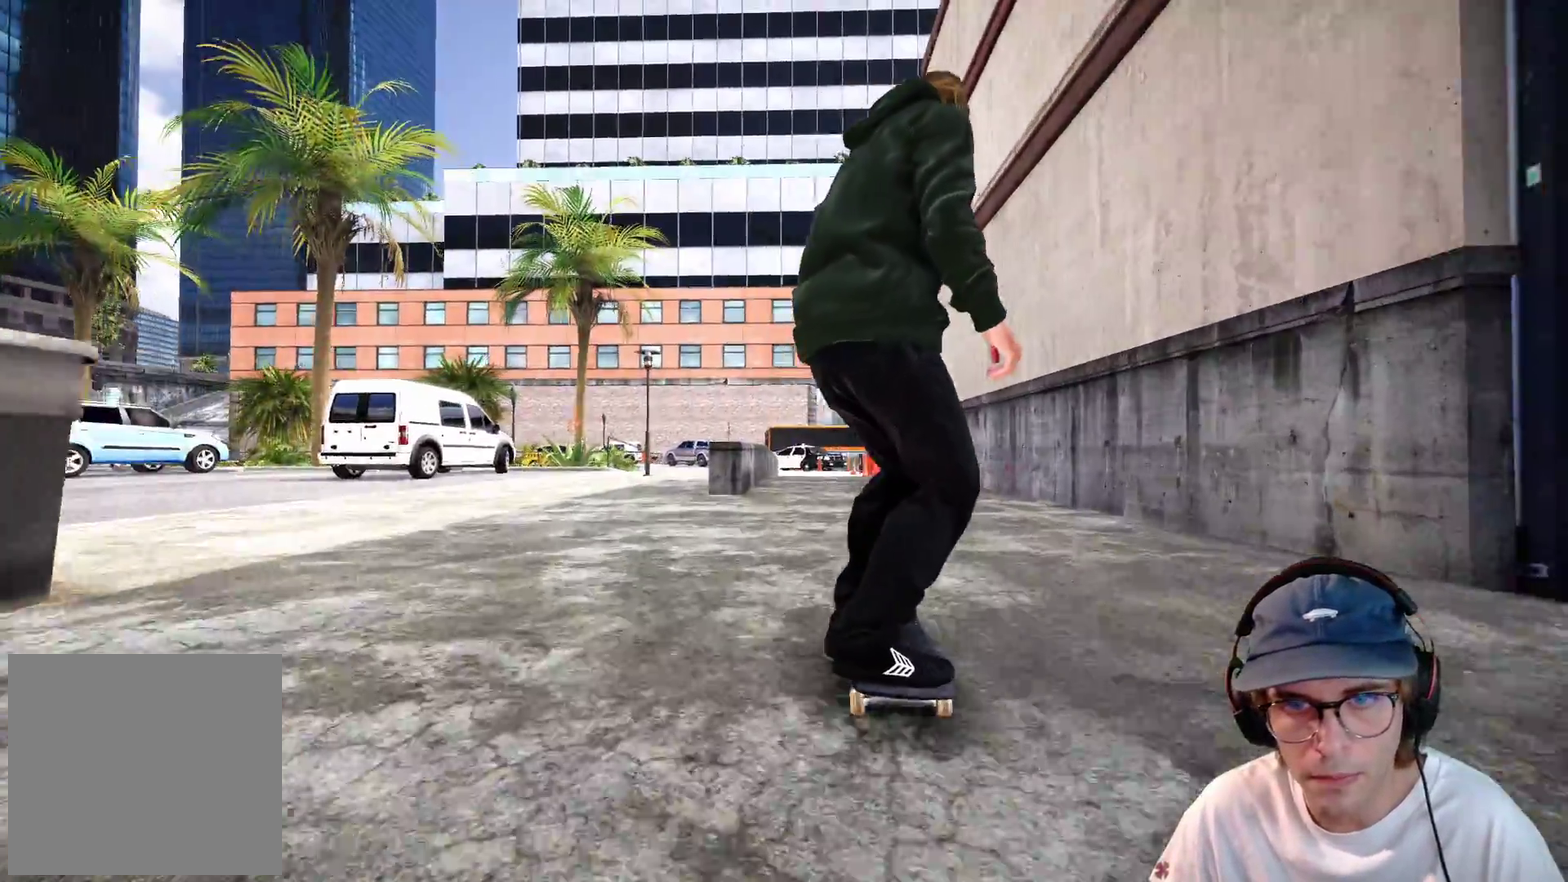
{"dt_ms": 700, "buttons": ["L2"], "left_stick": "center", "right_stick": "center", "events": [[183, "L2", "down"], [183, "left_stick", "down-left"], [283, "left_stick", "up-left"], [500, "left_stick", "center"]]}
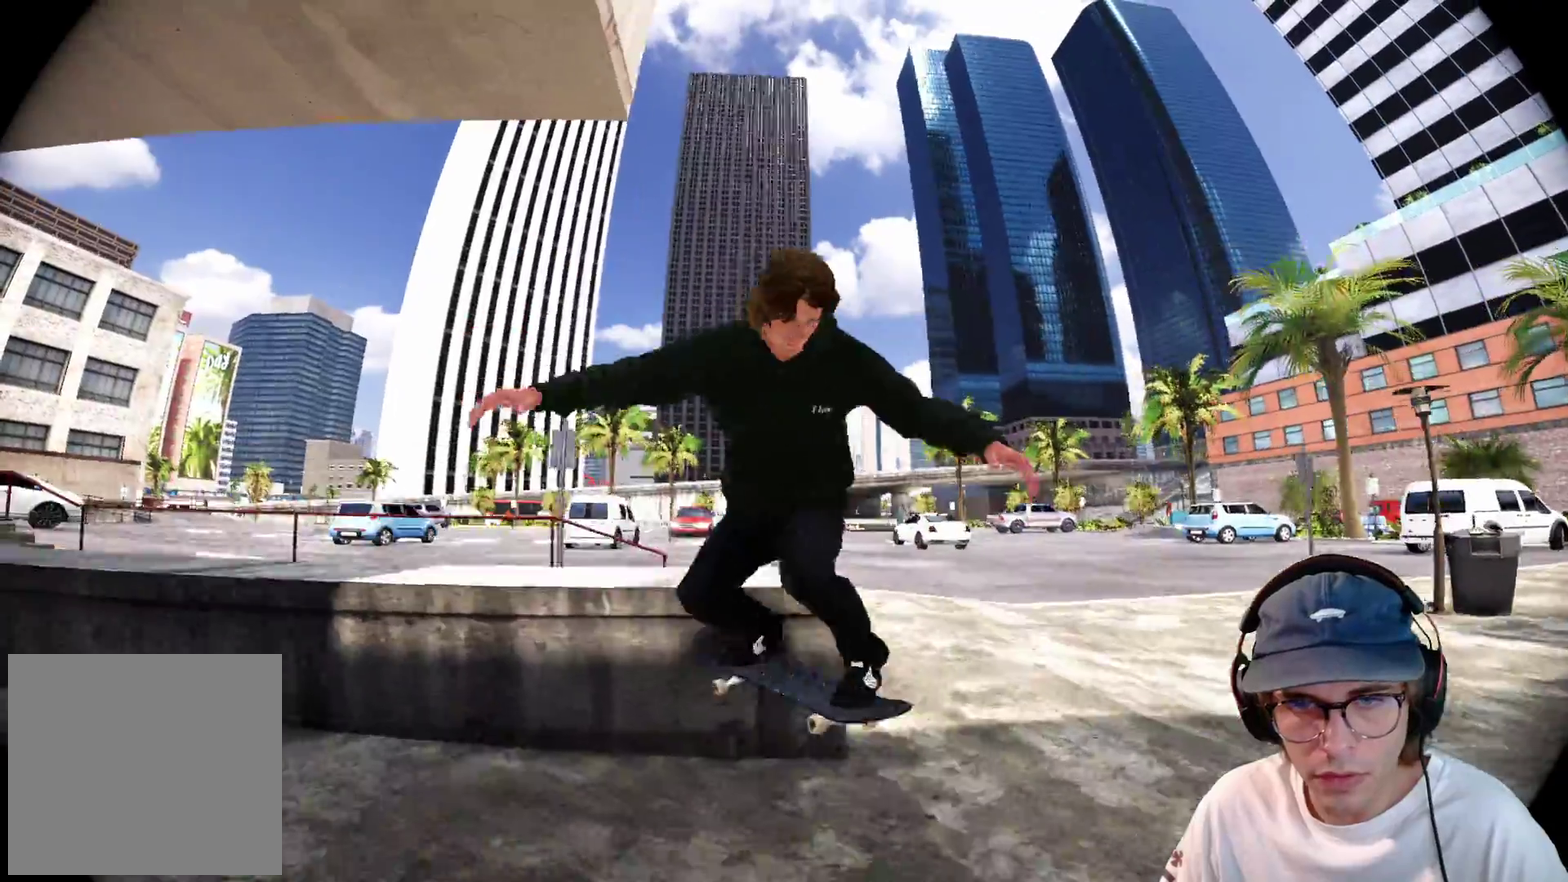
{"dt_ms": 400, "buttons": ["L2"], "left_stick": "center", "right_stick": "center"}
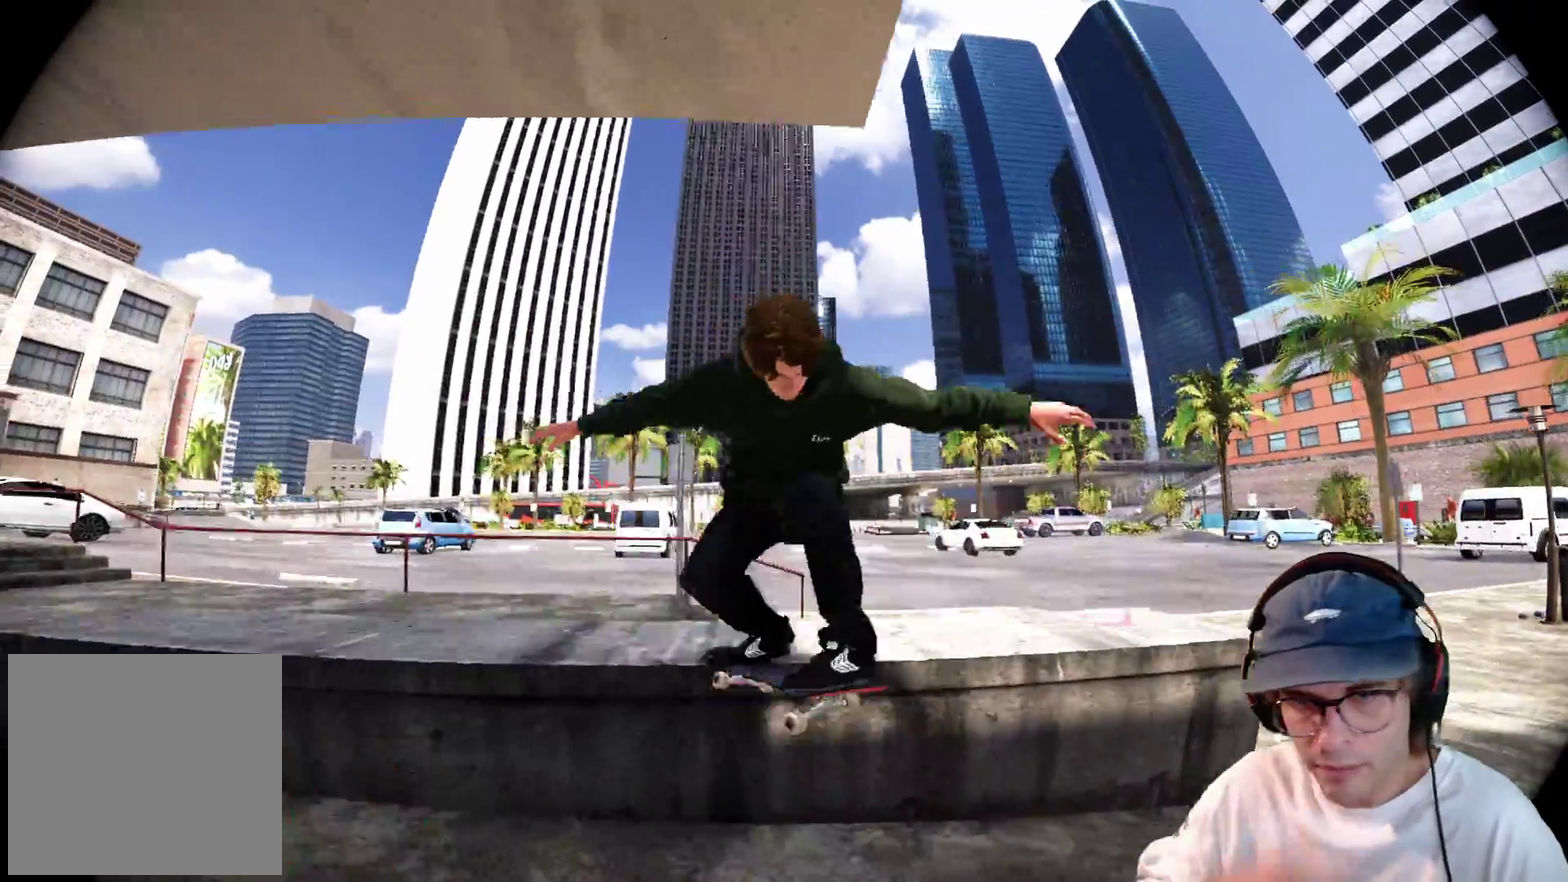
{"dt_ms": 600, "buttons": ["L2"], "left_stick": "center", "right_stick": "center"}
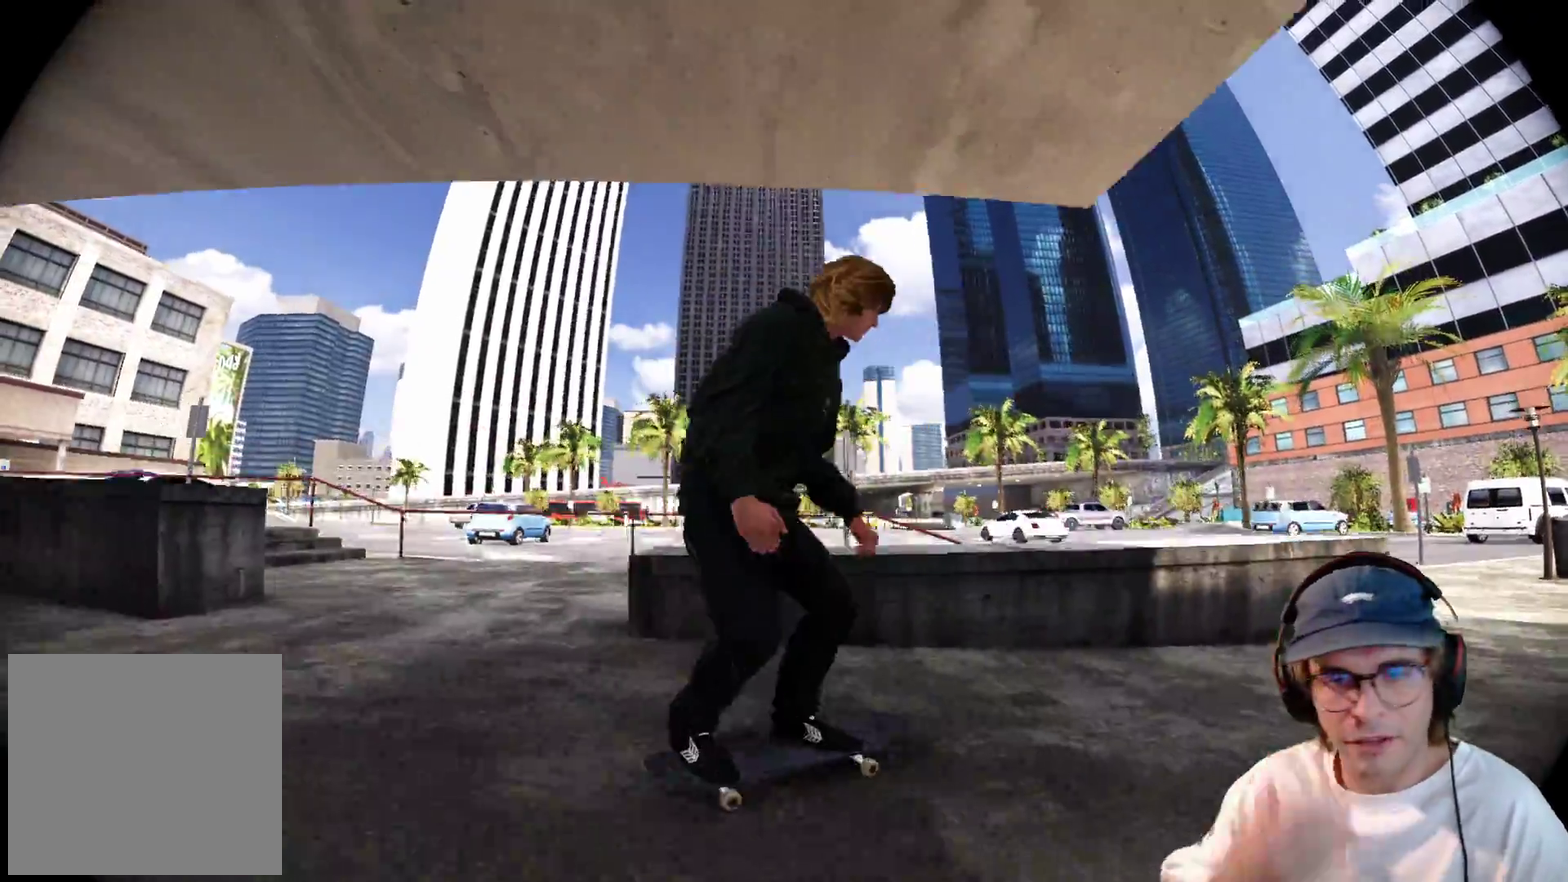
{"dt_ms": 400, "buttons": ["L2"], "left_stick": "center", "right_stick": "center"}
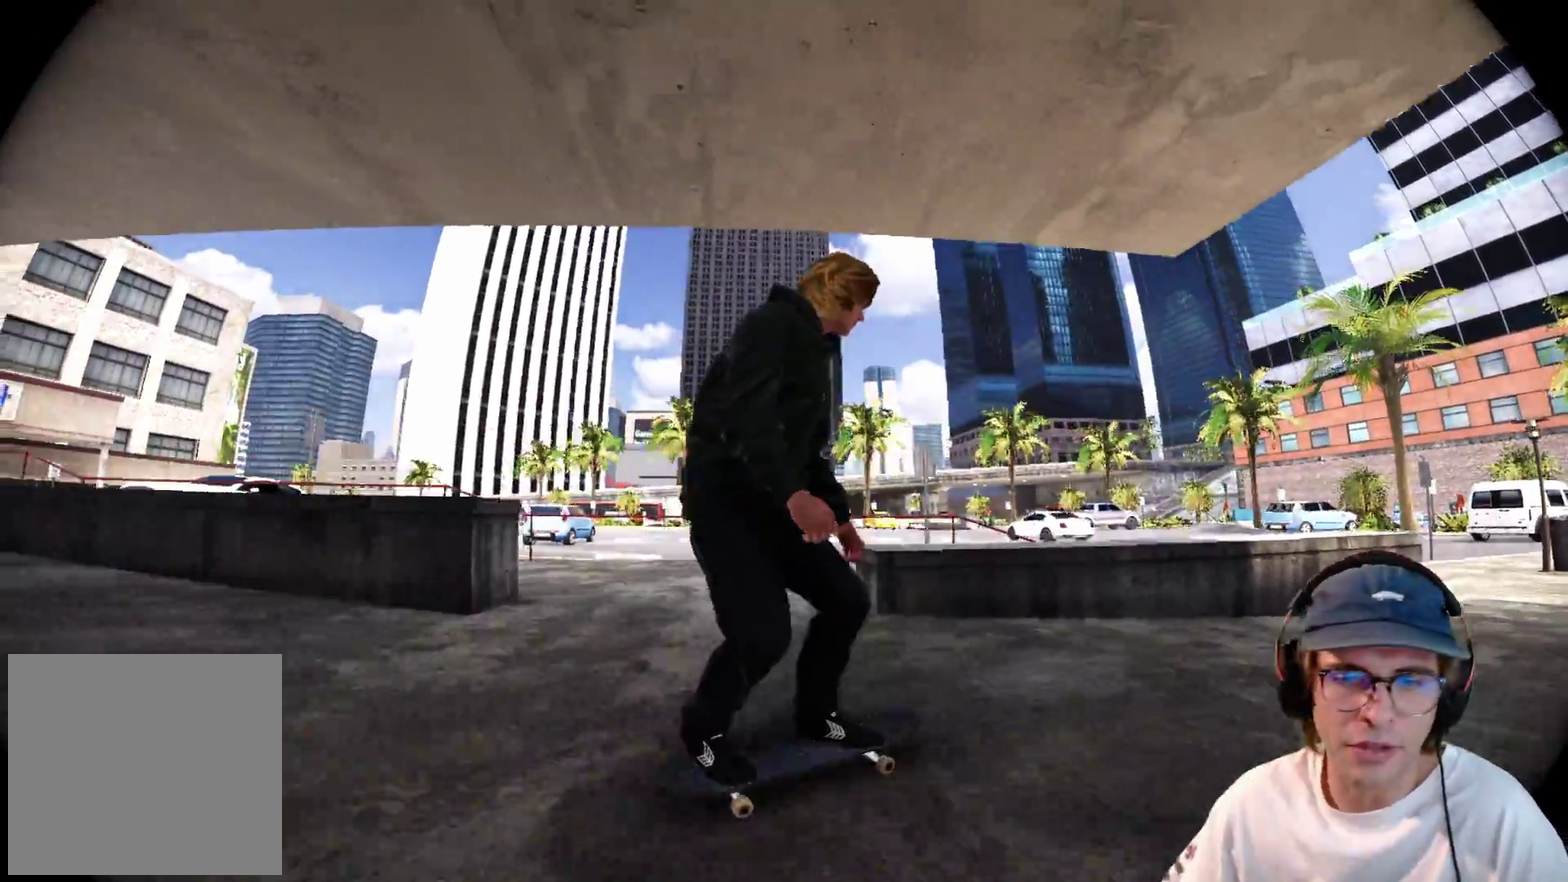
{"dt_ms": 600, "buttons": ["L2"], "left_stick": "center", "right_stick": "center"}
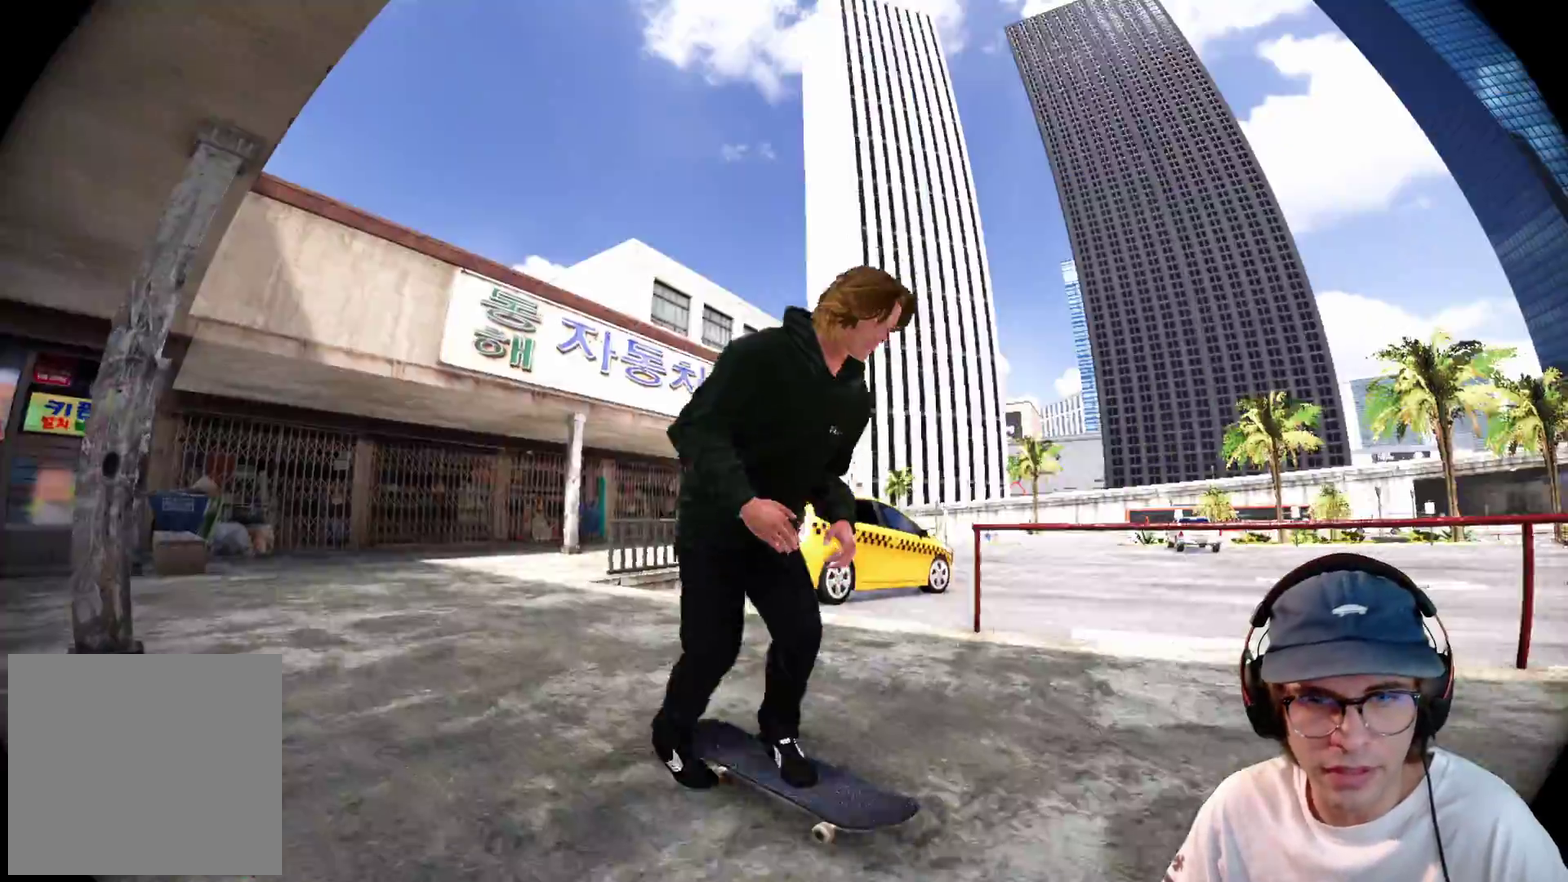
{"dt_ms": 300, "buttons": ["L2"], "left_stick": "center", "right_stick": "center"}
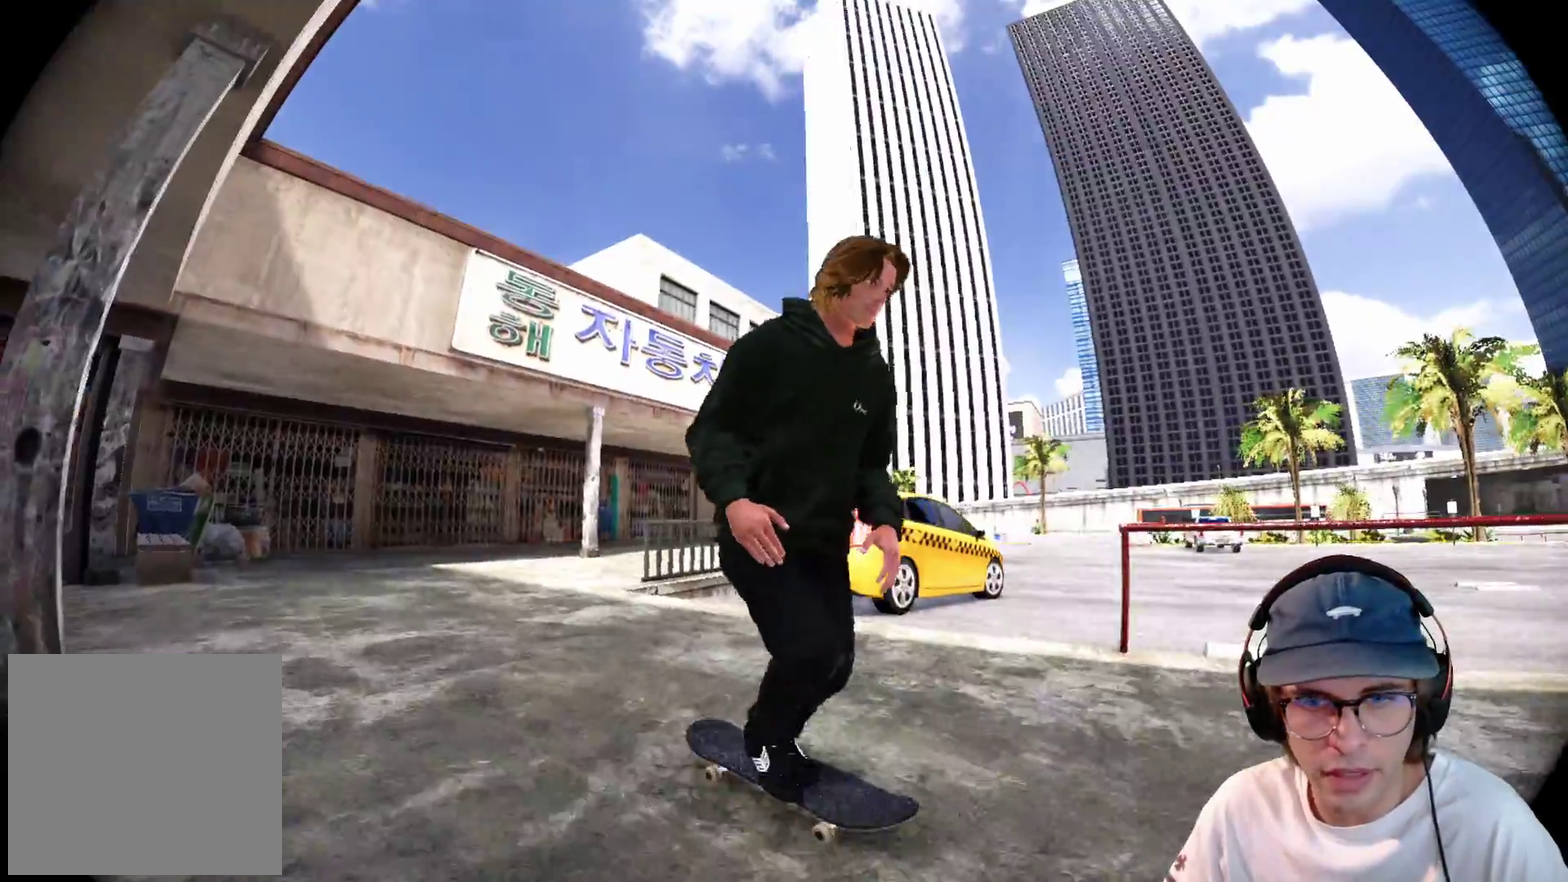
{"dt_ms": 700, "buttons": [], "left_stick": "down-right", "right_stick": "center", "events": [[250, "L2", "up"], [250, "left_stick", "down-right"], [317, "Y", "down"], [400, "Y", "up"], [467, "Y", "down"], [533, "Y", "up"]]}
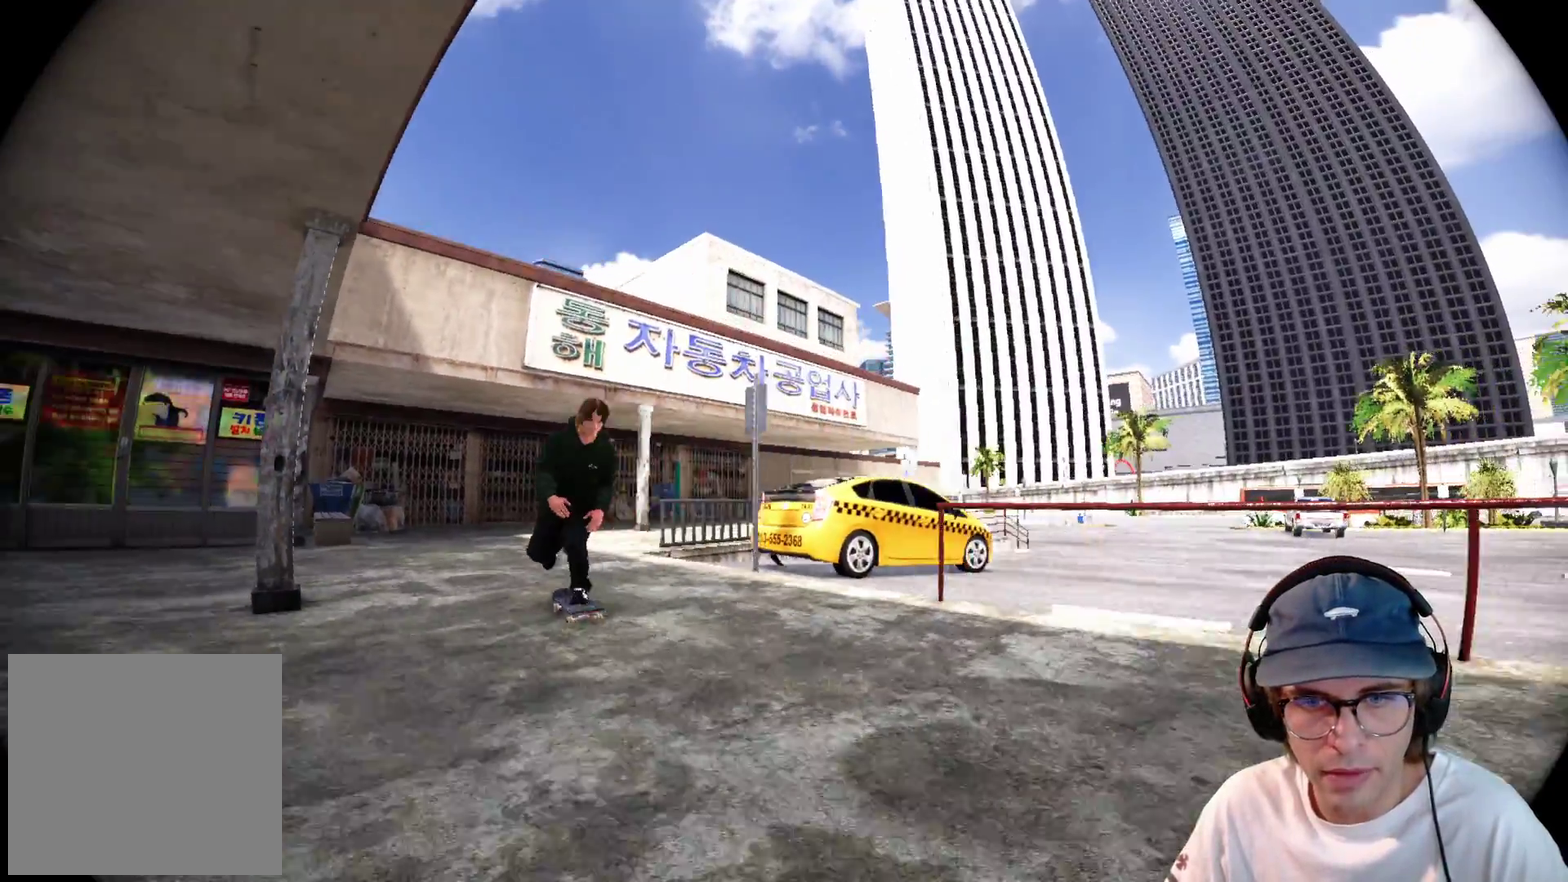
{"dt_ms": 300, "buttons": ["R2"], "left_stick": "down-right", "right_stick": "down-right", "events": [[83, "right_stick", "down-right"], [150, "R2", "down"]]}
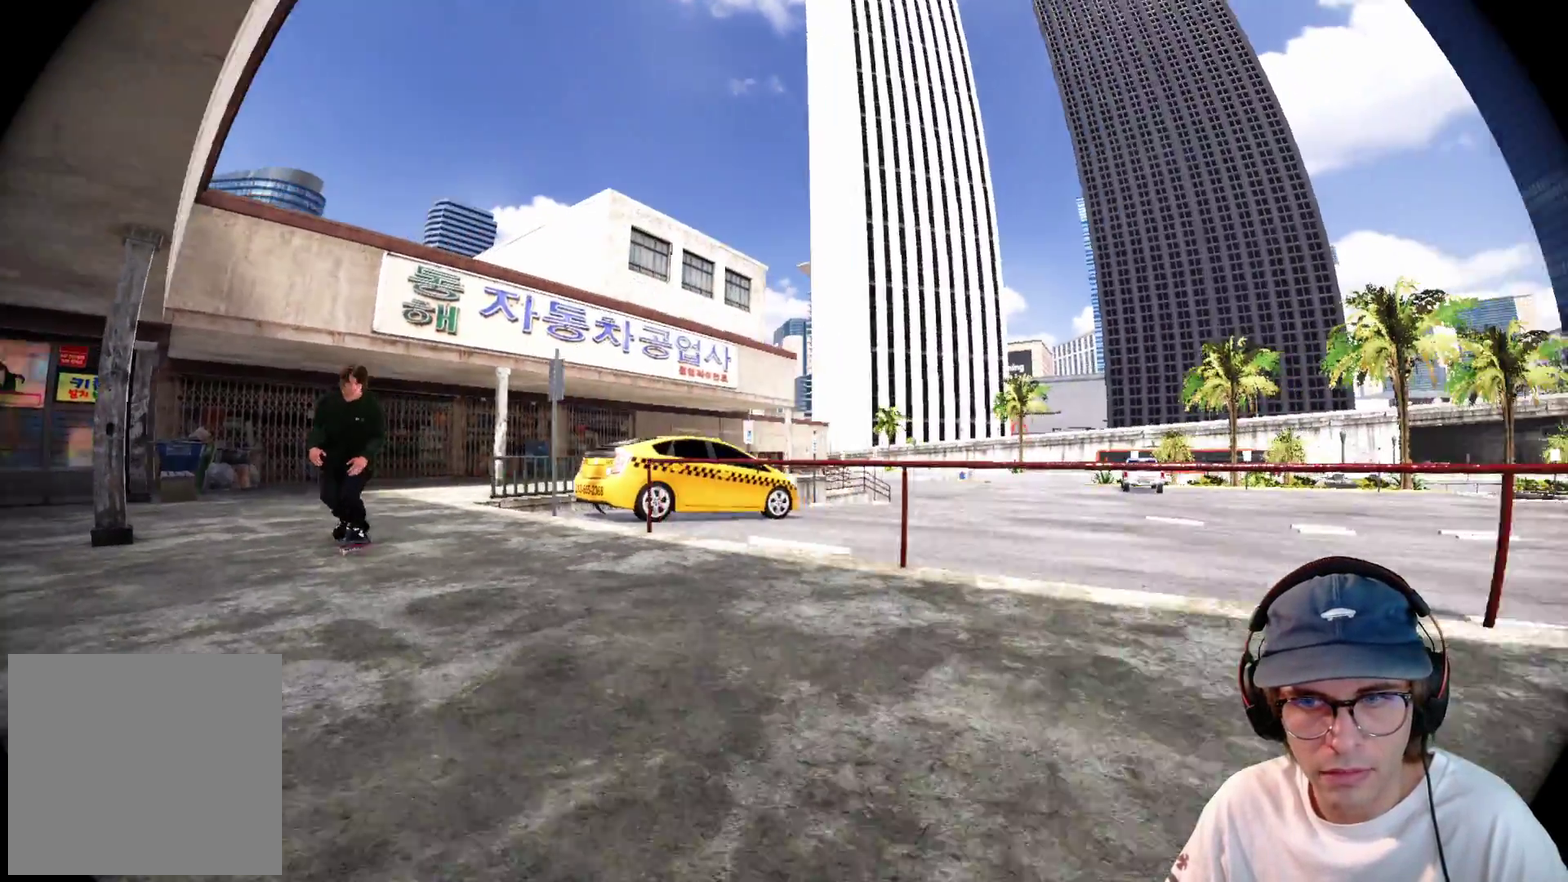
{"dt_ms": 700, "buttons": ["R2"], "left_stick": "center", "right_stick": "center", "events": [[133, "right_stick", "down"], [267, "right_stick", "center"], [317, "right_stick", "down"], [367, "left_stick", "center"], [367, "right_stick", "center"]]}
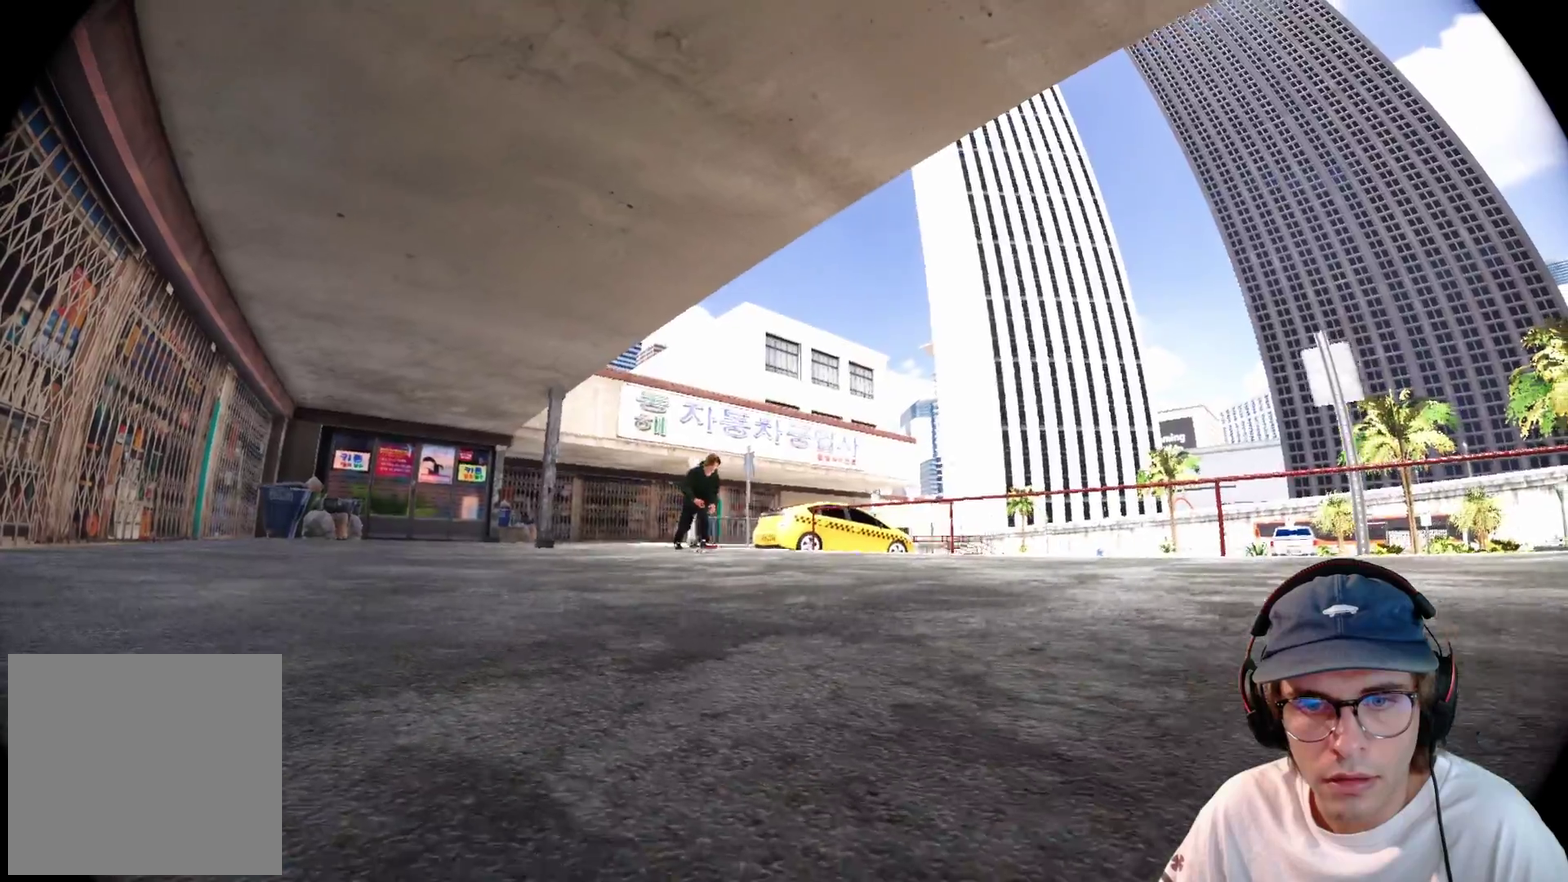
{"dt_ms": 500, "buttons": ["R2"], "left_stick": "center", "right_stick": "center"}
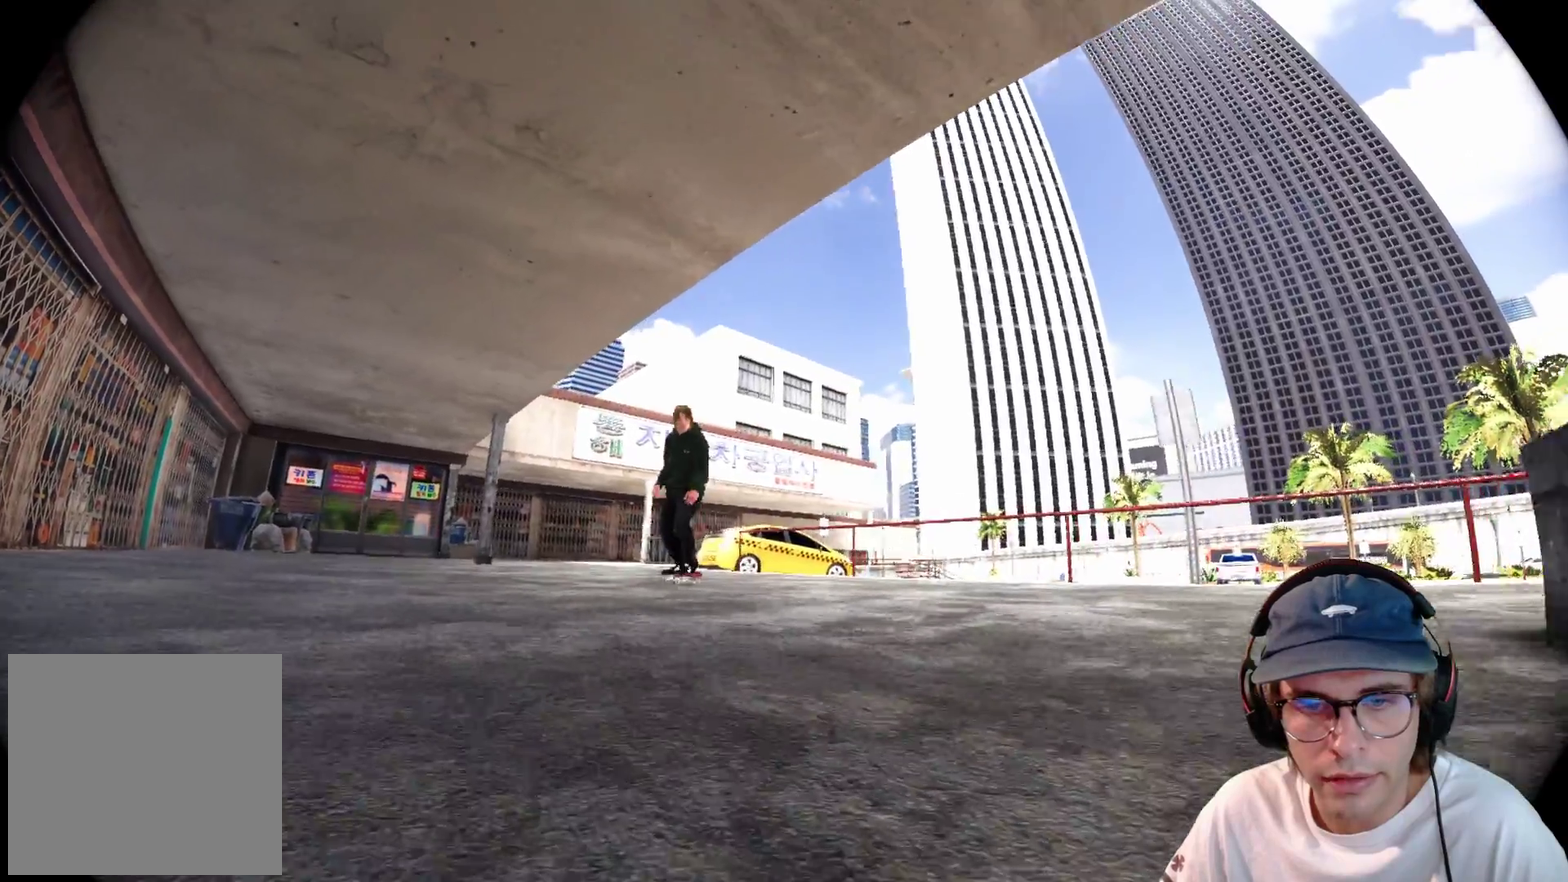
{"dt_ms": 600, "buttons": ["R2"], "left_stick": "center", "right_stick": "center"}
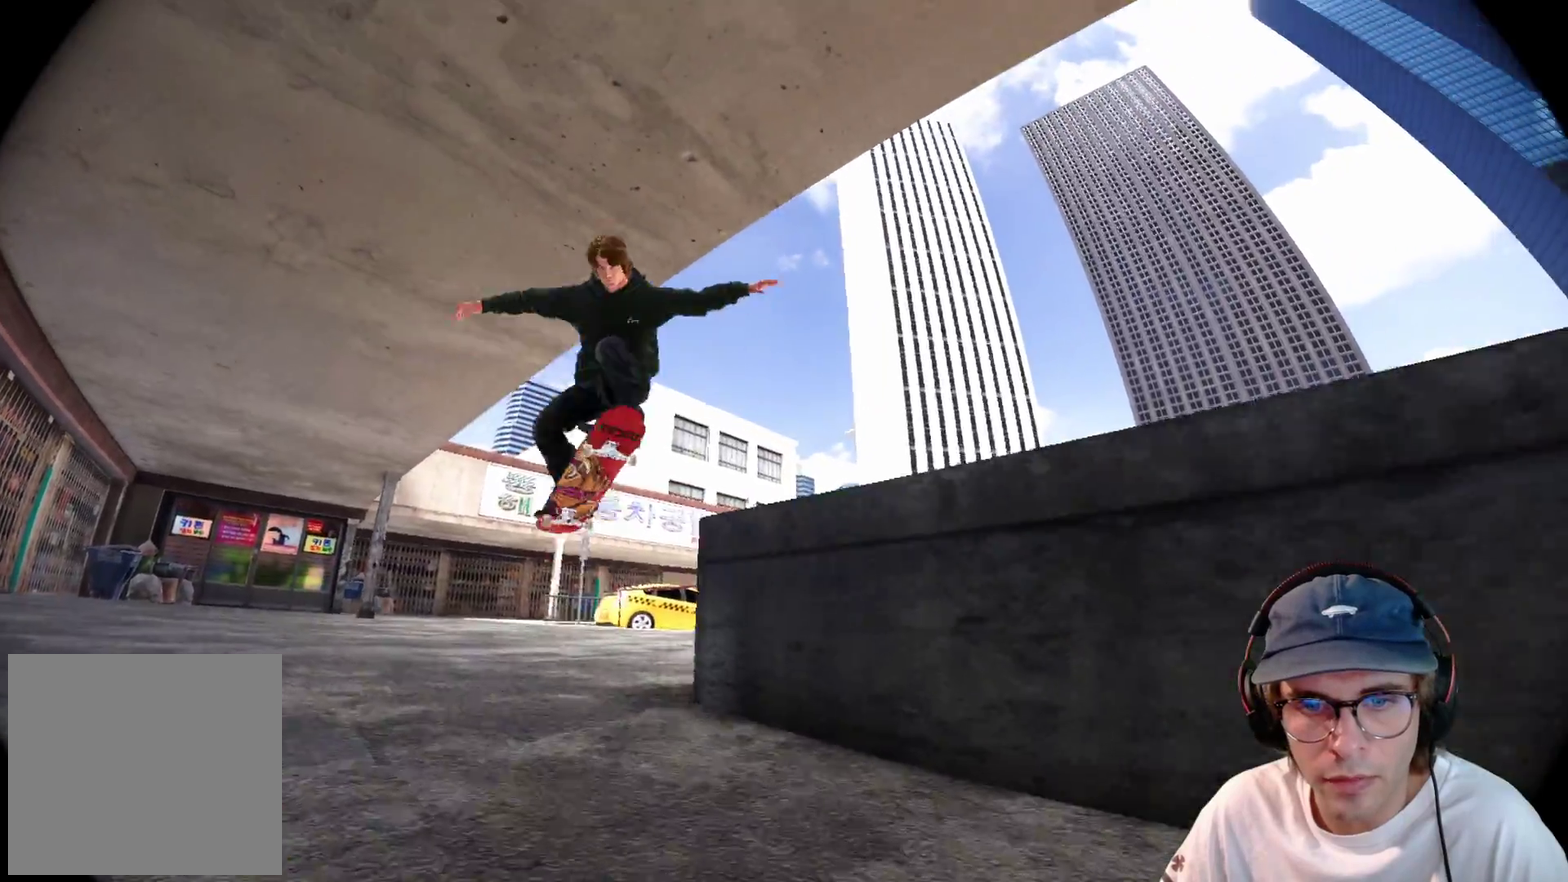
{"dt_ms": 400, "buttons": ["R2"], "left_stick": "center", "right_stick": "center"}
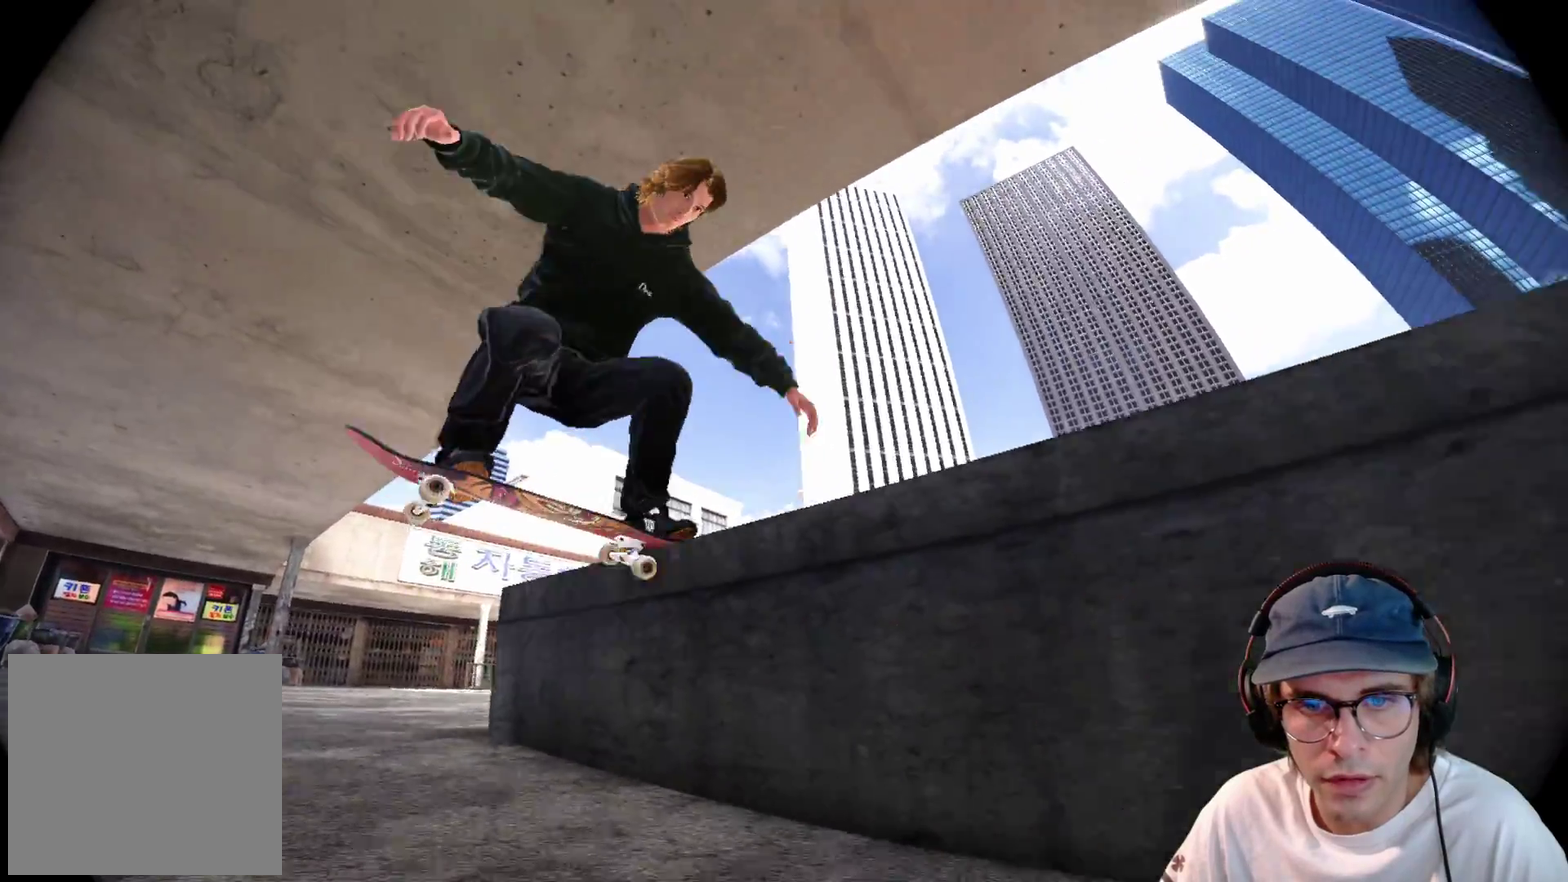
{"dt_ms": 500, "buttons": ["R2"], "left_stick": "center", "right_stick": "center"}
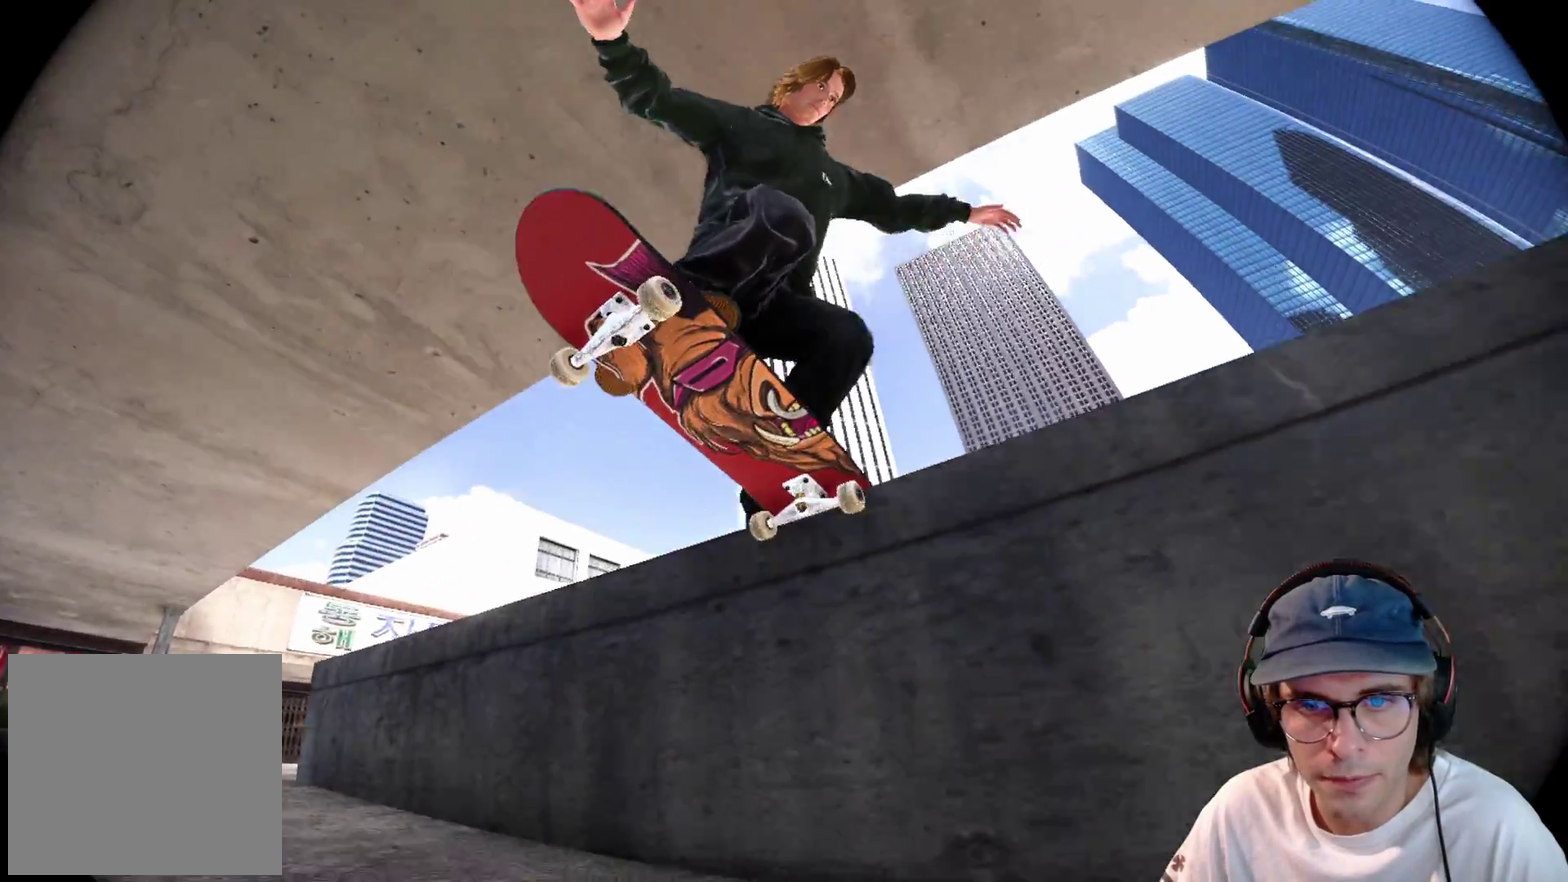
{"dt_ms": 500, "buttons": ["R2"], "left_stick": "center", "right_stick": "center"}
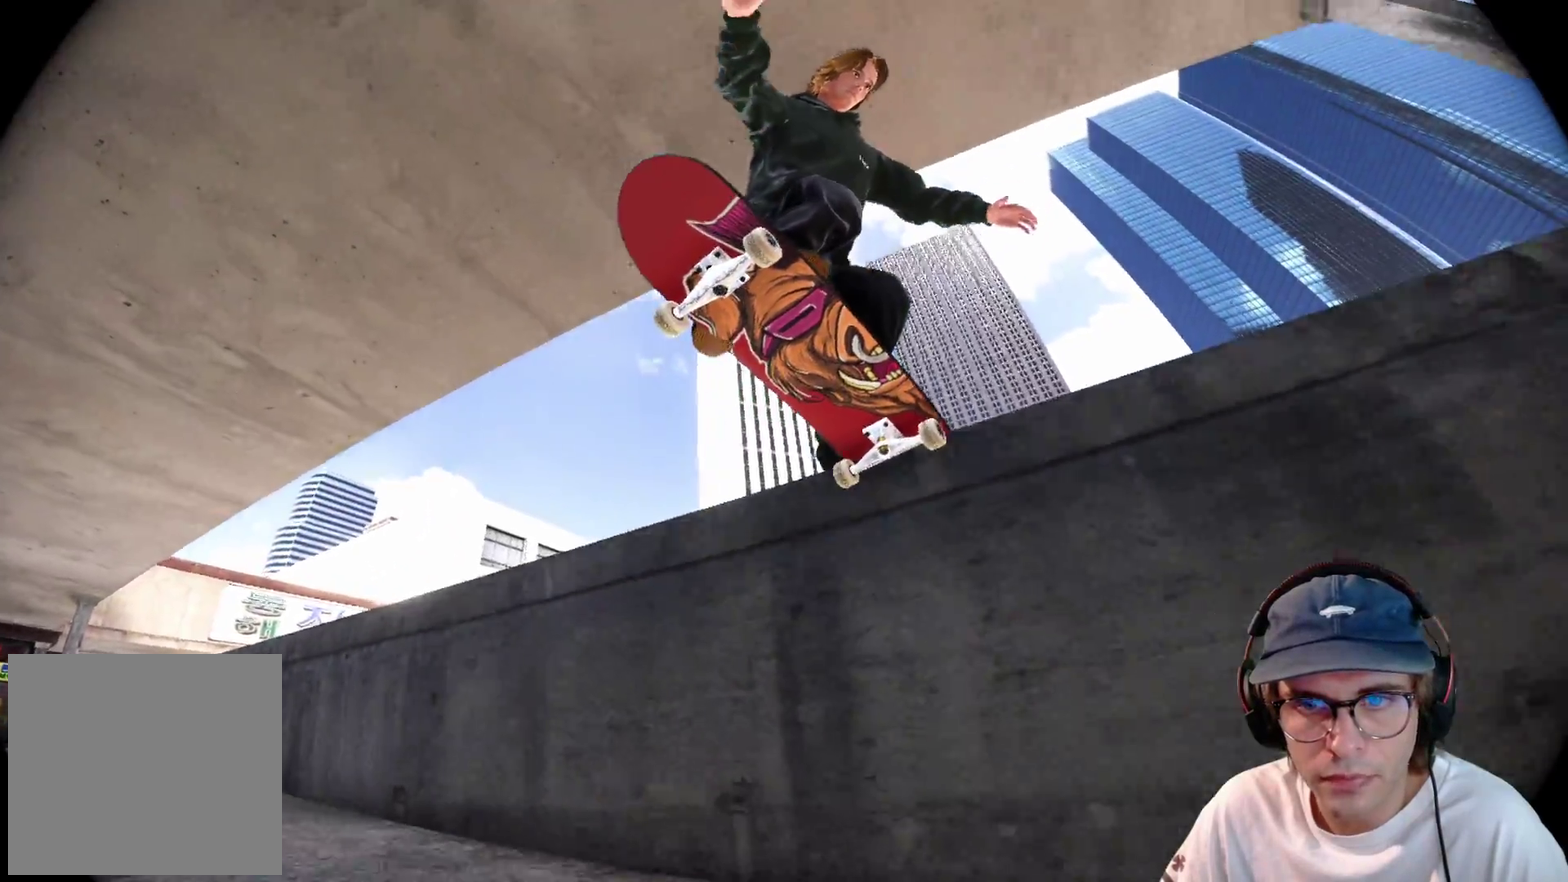
{"dt_ms": 500, "buttons": ["R2"], "left_stick": "center", "right_stick": "center"}
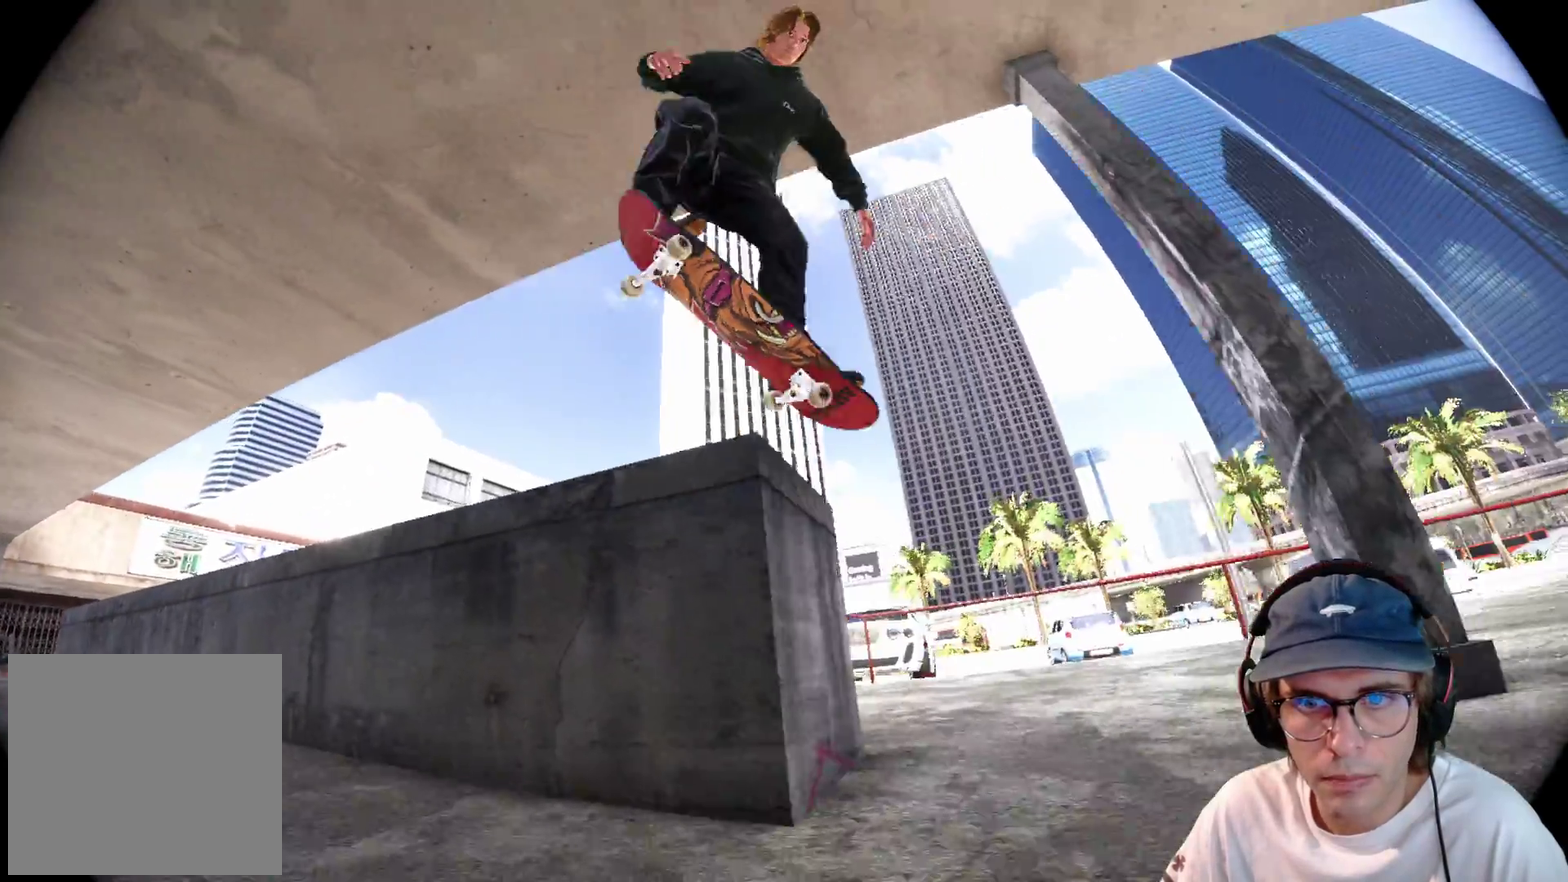
{"dt_ms": 500, "buttons": ["R2"], "left_stick": "center", "right_stick": "center"}
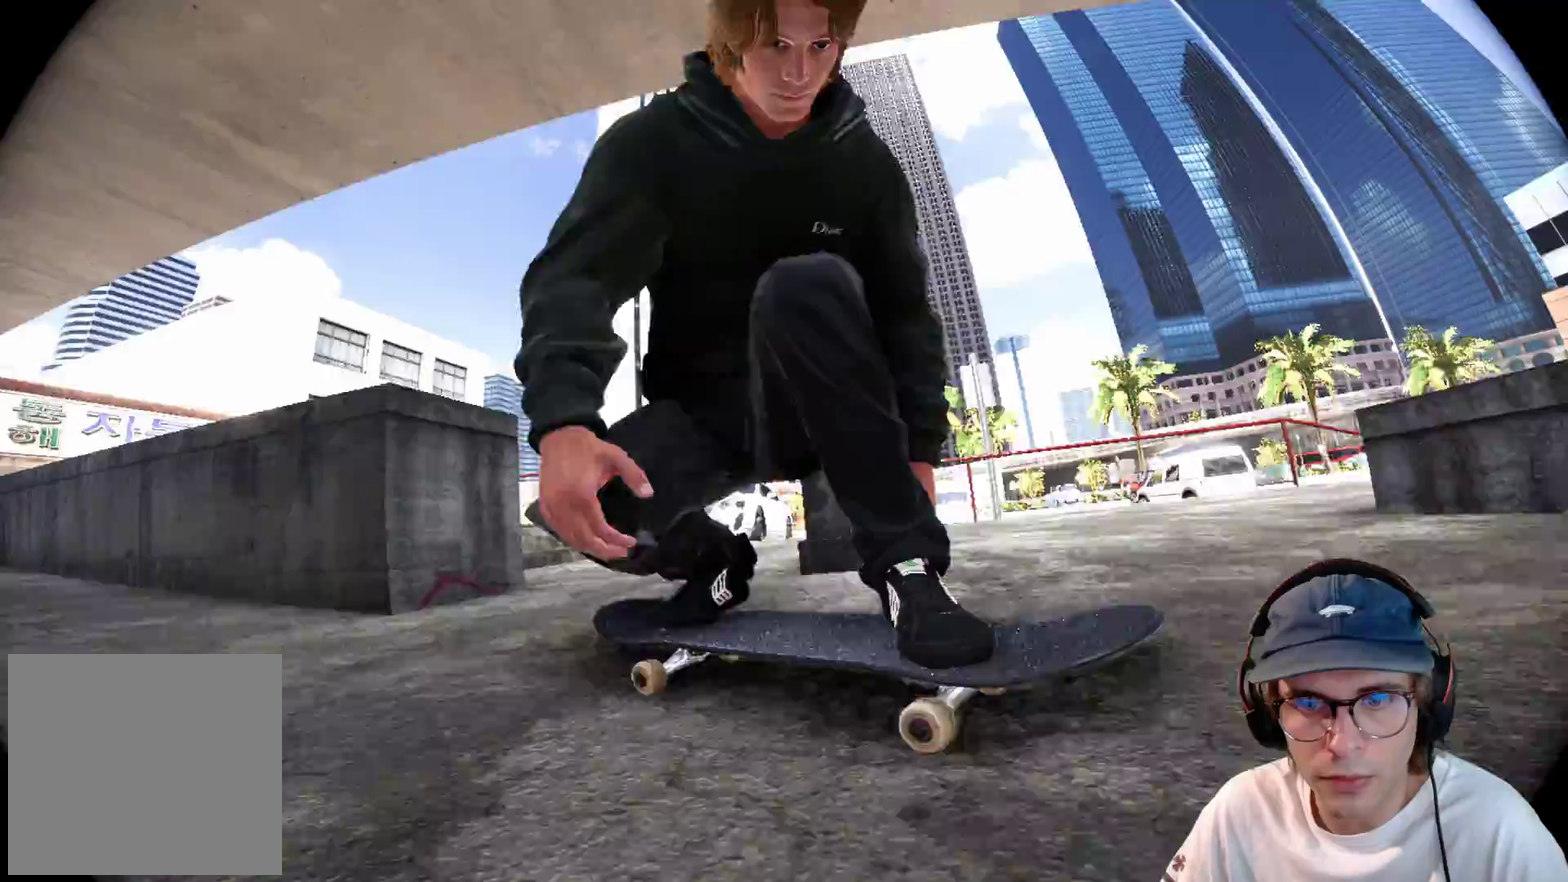
{"dt_ms": 400, "buttons": ["R2"], "left_stick": "center", "right_stick": "center"}